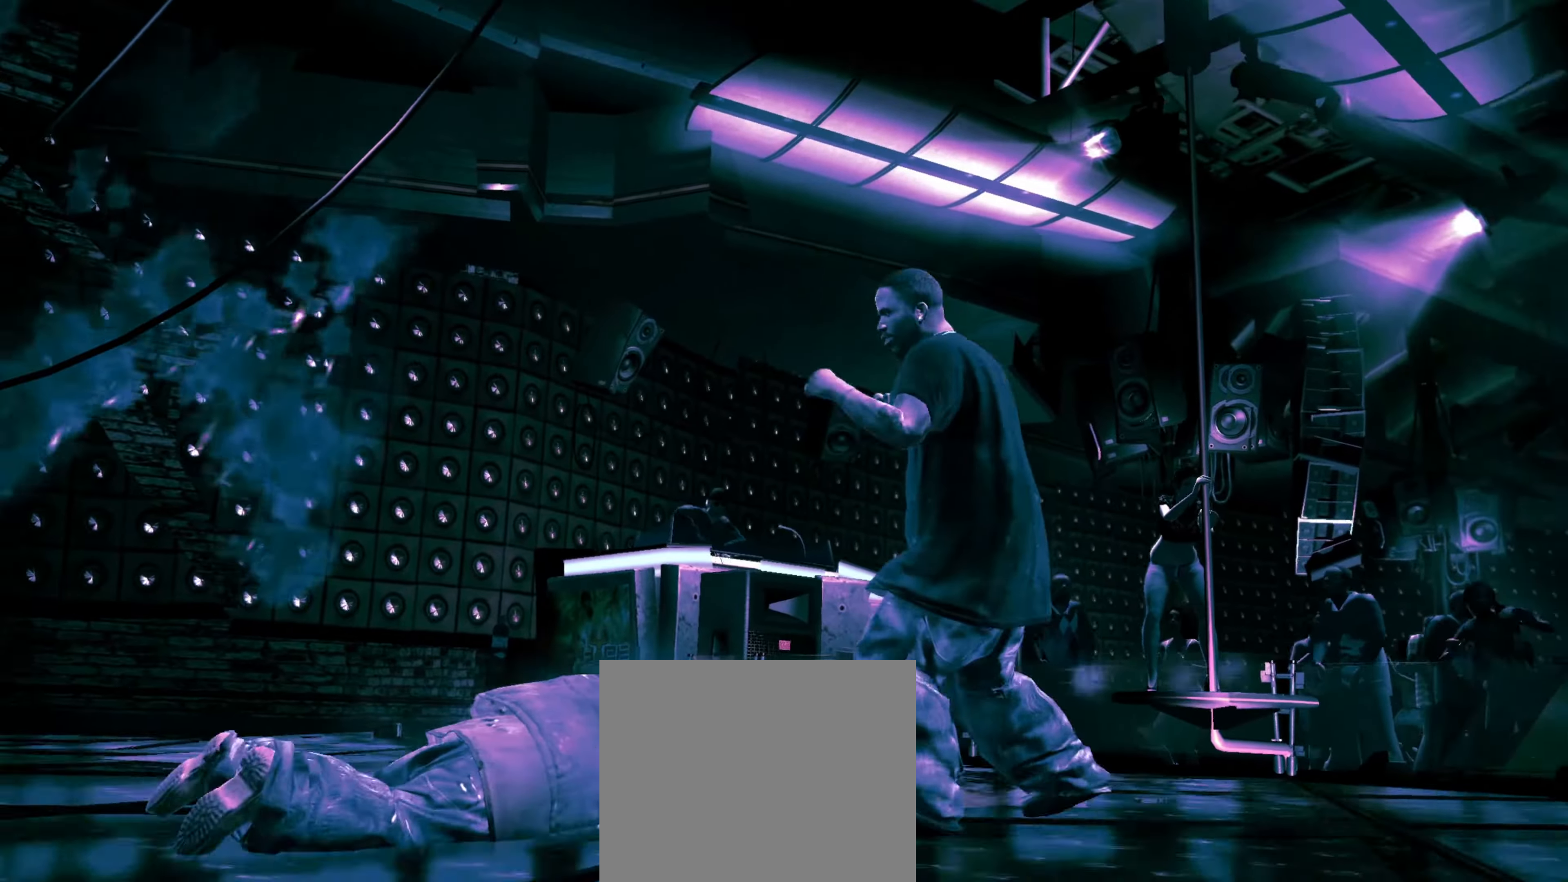
Gameplay with a controller (PlayStation layout); each line is a JSON object with the inputs held at the frame after it. "events" lists button and stick changes between this image and that frame as [ms after this image, input, new state], when the widget could be followed in between. Not read: L3 R3.
{"buttons": [], "left_stick": "up-right", "right_stick": "center", "events": [[116, "left_stick", "down"], [316, "left_stick", "right"], [383, "left_stick", "up-right"]]}
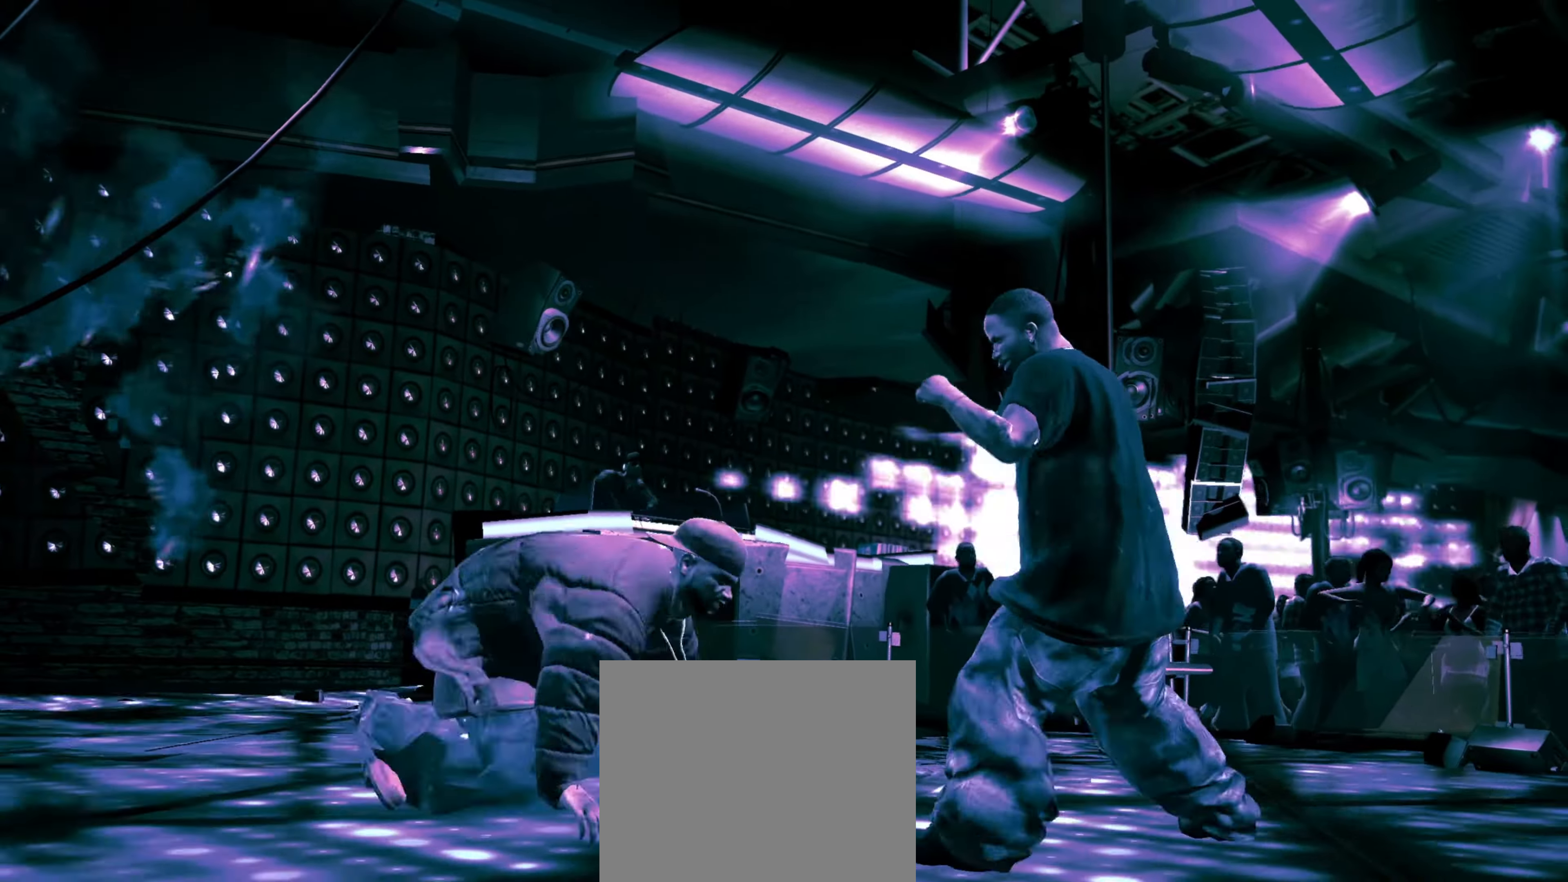
{"buttons": [], "left_stick": "down-left", "right_stick": "center", "events": [[200, "left_stick", "right"], [483, "left_stick", "down-left"]]}
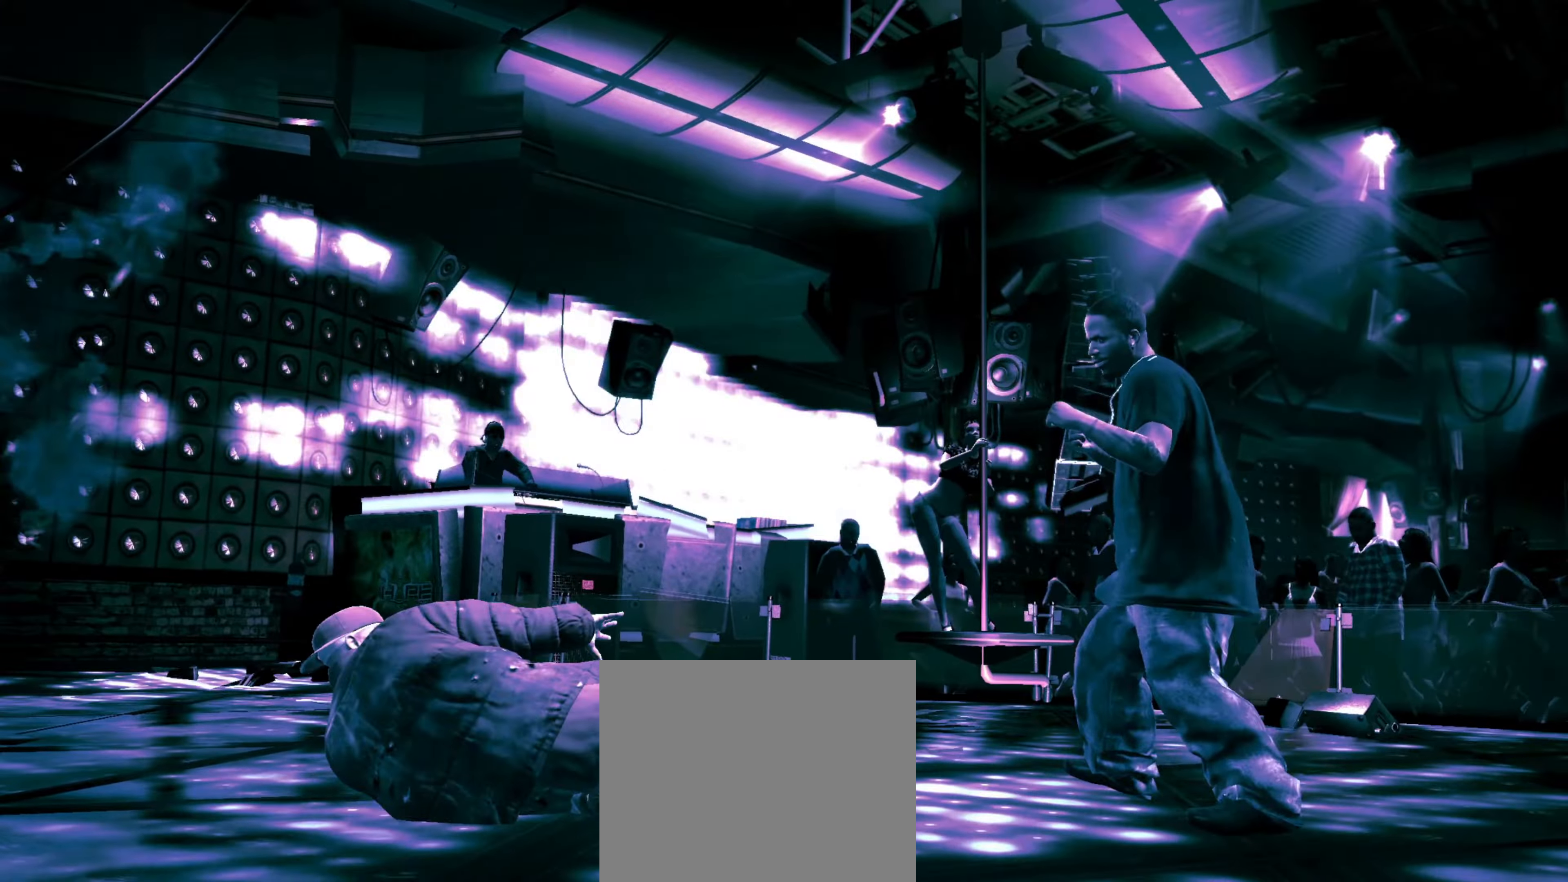
{"buttons": [], "left_stick": "left", "right_stick": "center", "events": [[50, "left_stick", "left"], [283, "L1", "down"], [350, "L1", "up"], [400, "L1", "down"], [483, "L1", "up"]]}
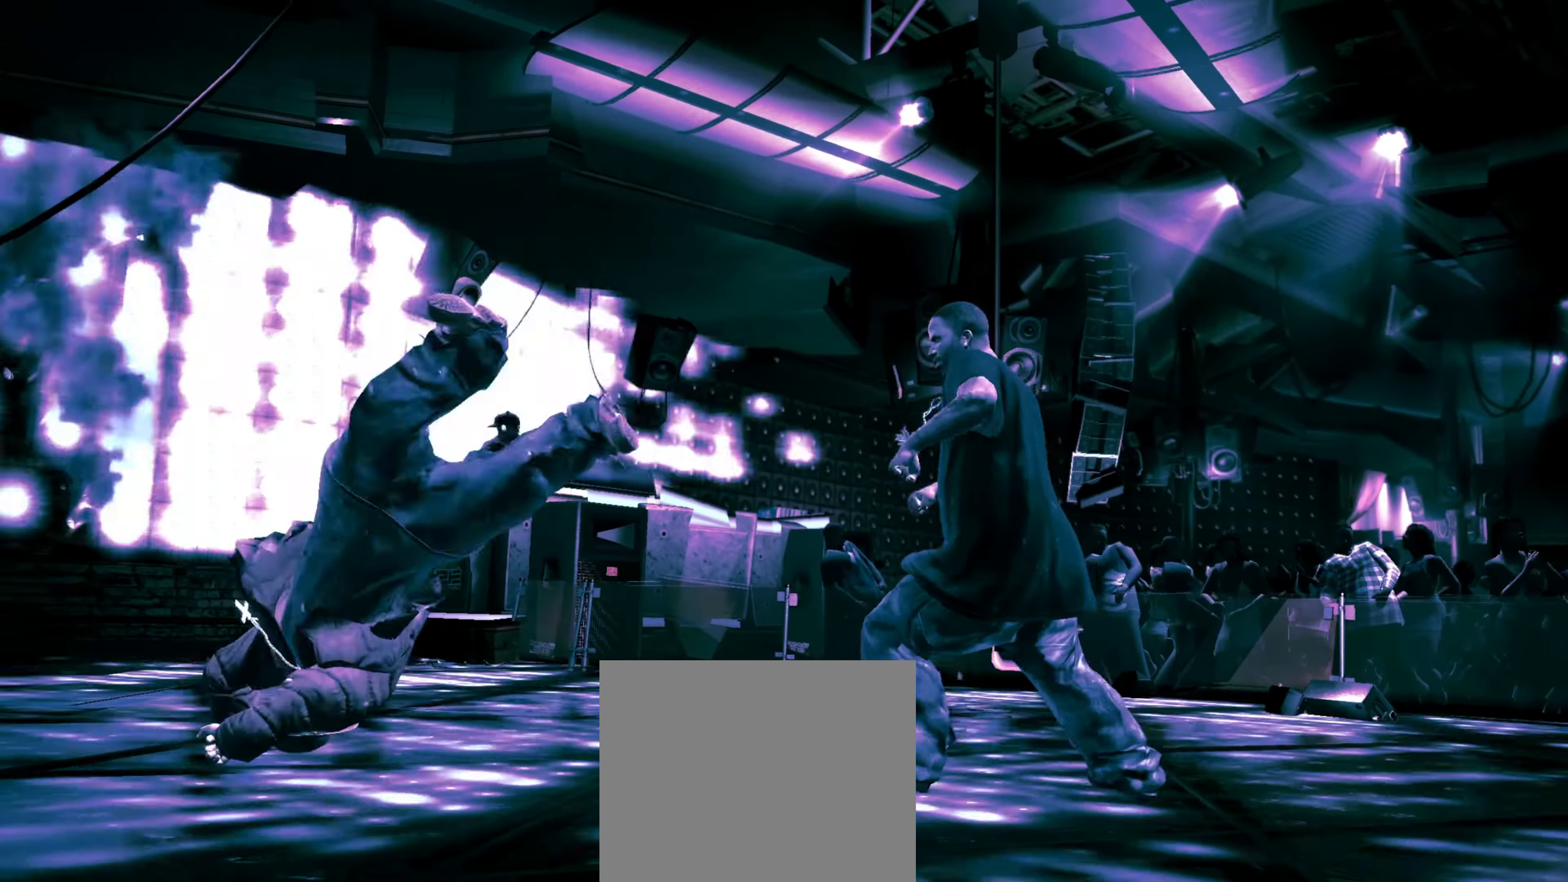
{"buttons": [], "left_stick": "center", "right_stick": "center", "events": [[200, "right_stick", "down"], [300, "right_stick", "up"], [400, "right_stick", "center"], [416, "left_stick", "center"]]}
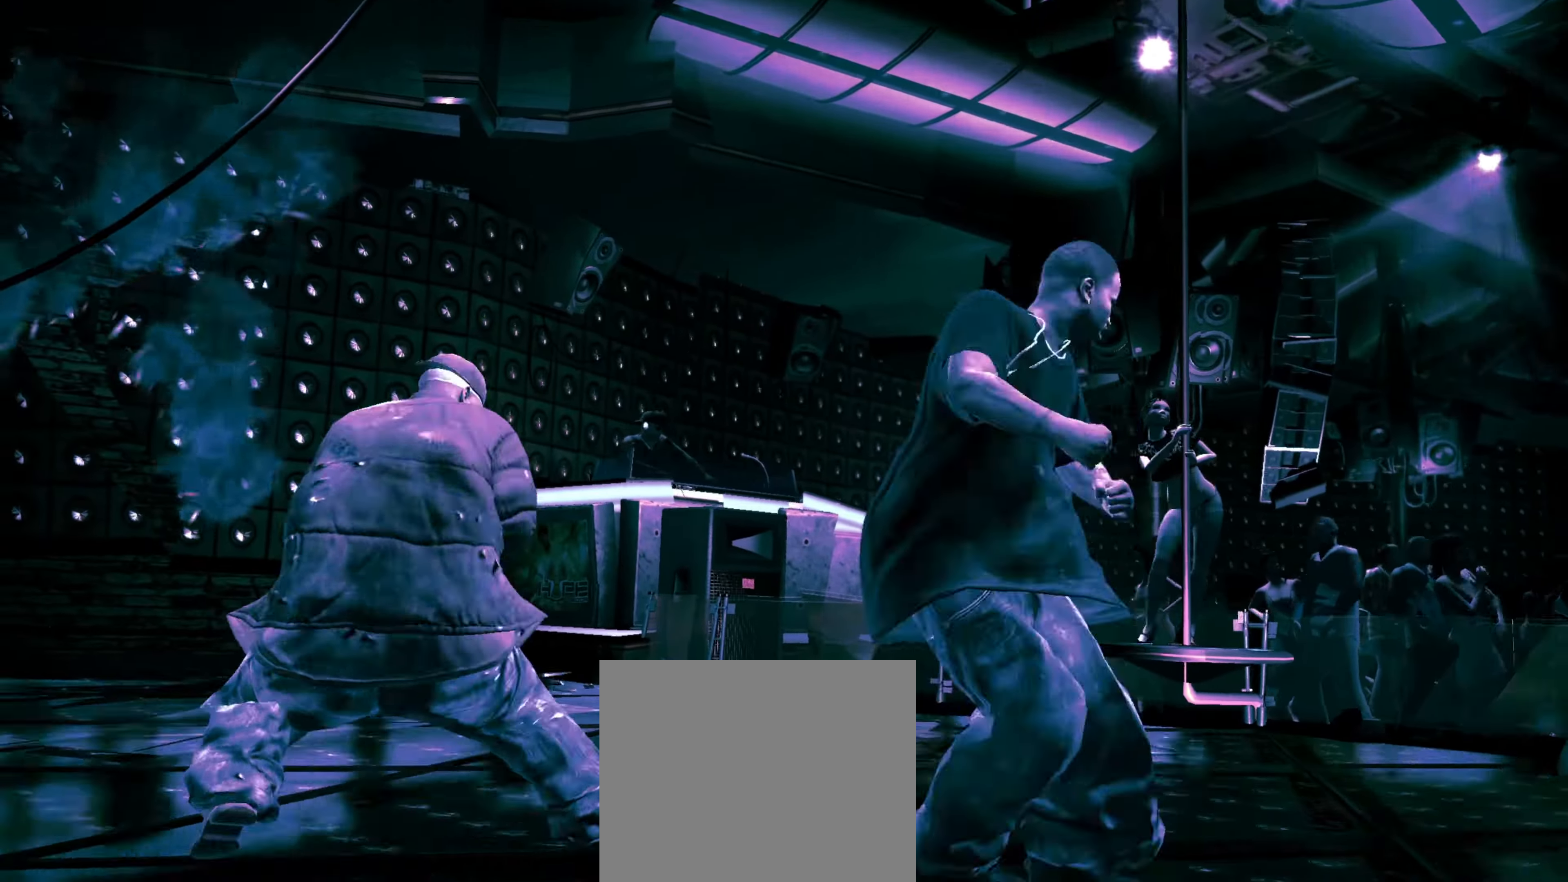
{"buttons": [], "left_stick": "down-left", "right_stick": "up", "events": [[50, "left_stick", "down-left"], [116, "right_stick", "up"], [133, "left_stick", "center"], [183, "right_stick", "center"], [233, "left_stick", "down-left"], [233, "right_stick", "up"], [300, "right_stick", "center"], [483, "right_stick", "up"]]}
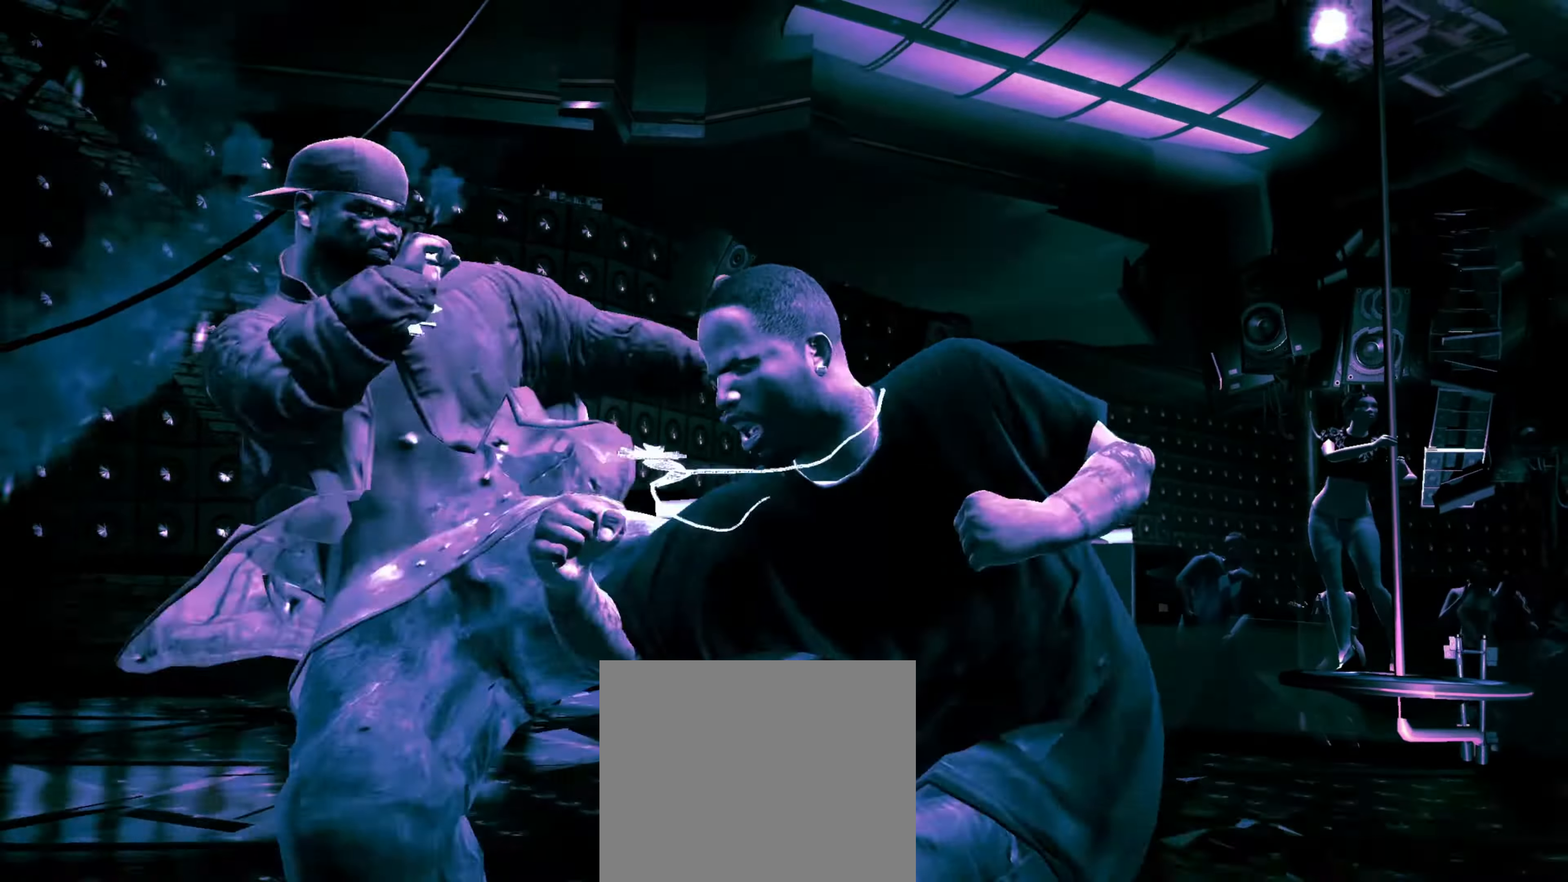
{"buttons": [], "left_stick": "left", "right_stick": "up", "events": [[50, "right_stick", "center"], [83, "left_stick", "left"], [416, "right_stick", "up"]]}
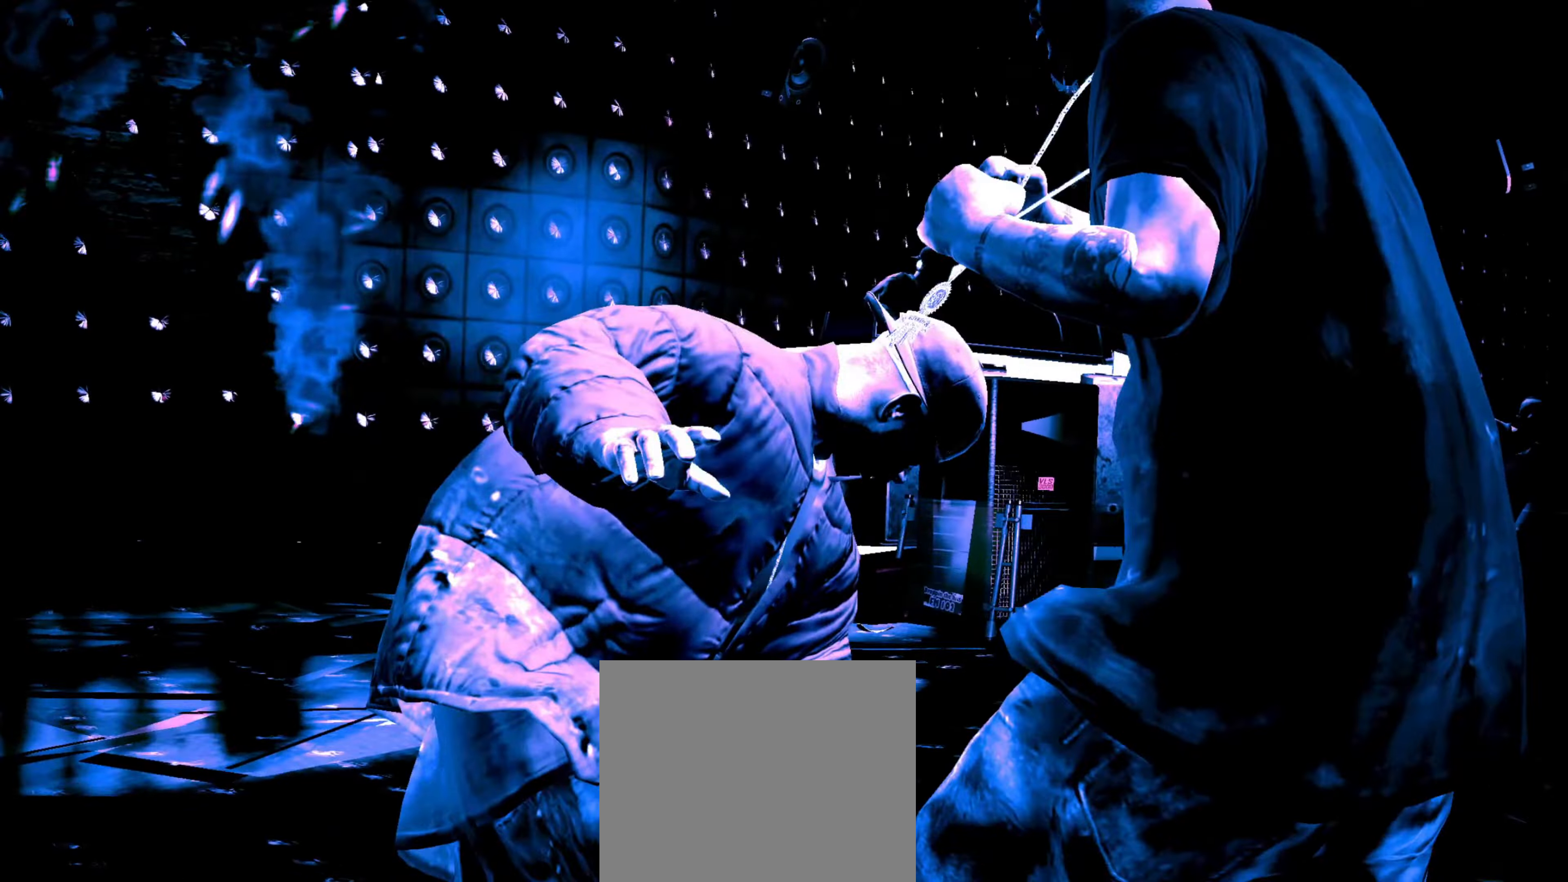
{"buttons": [], "left_stick": "right", "right_stick": "center", "events": [[16, "right_stick", "down-left"], [33, "left_stick", "up-left"], [83, "right_stick", "up"], [150, "right_stick", "center"], [166, "left_stick", "center"], [266, "left_stick", "right"]]}
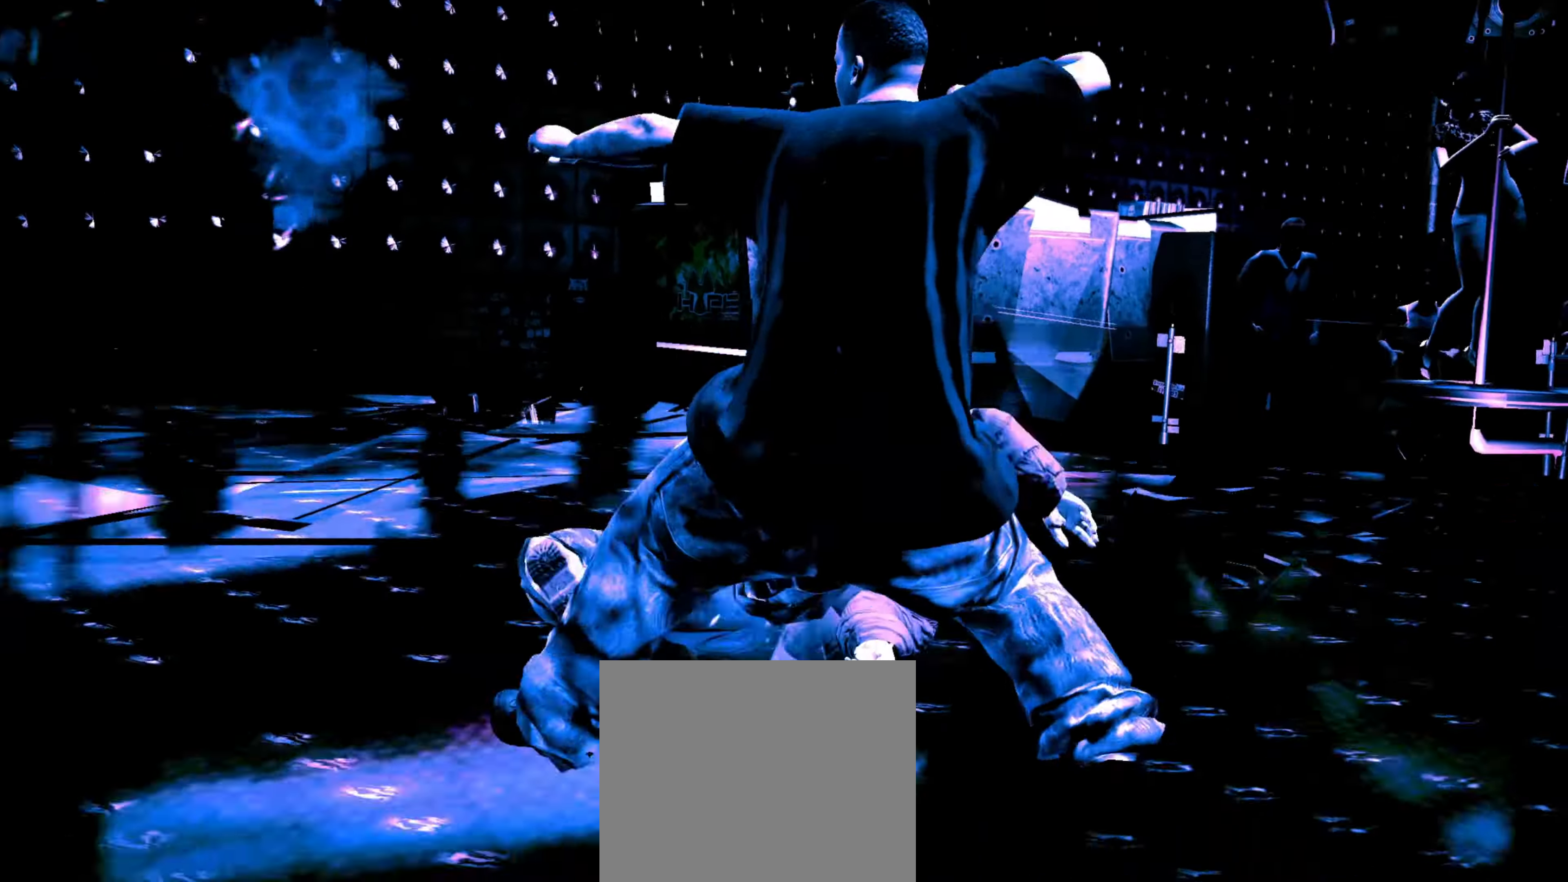
{"buttons": [], "left_stick": "right", "right_stick": "center", "events": [[16, "left_stick", "down-right"], [500, "left_stick", "right"]]}
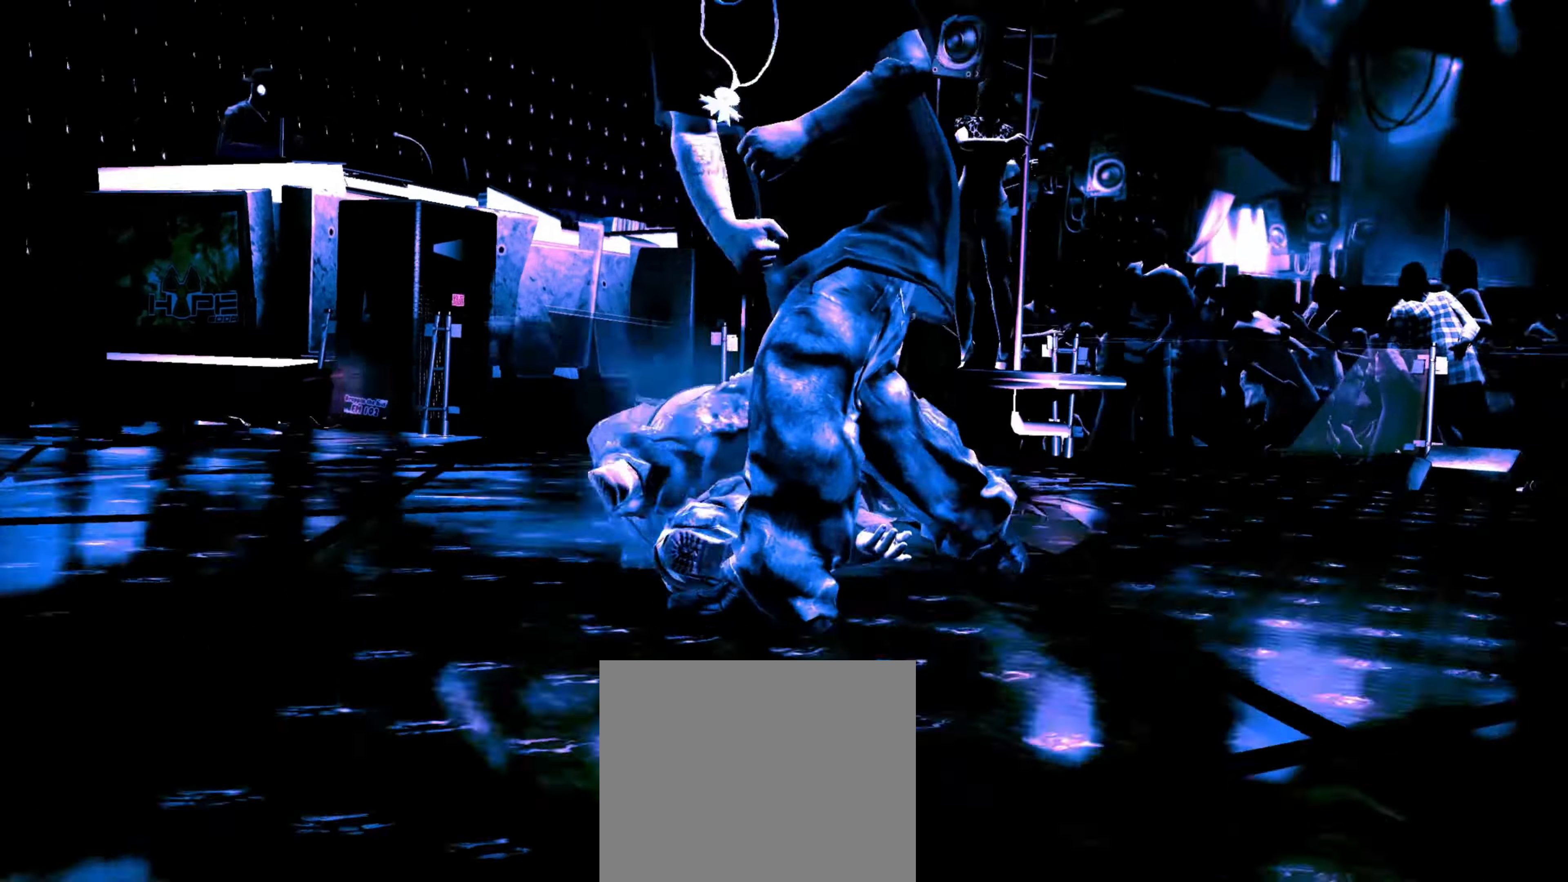
{"buttons": [], "left_stick": "up-right", "right_stick": "center", "events": [[350, "left_stick", "up-right"]]}
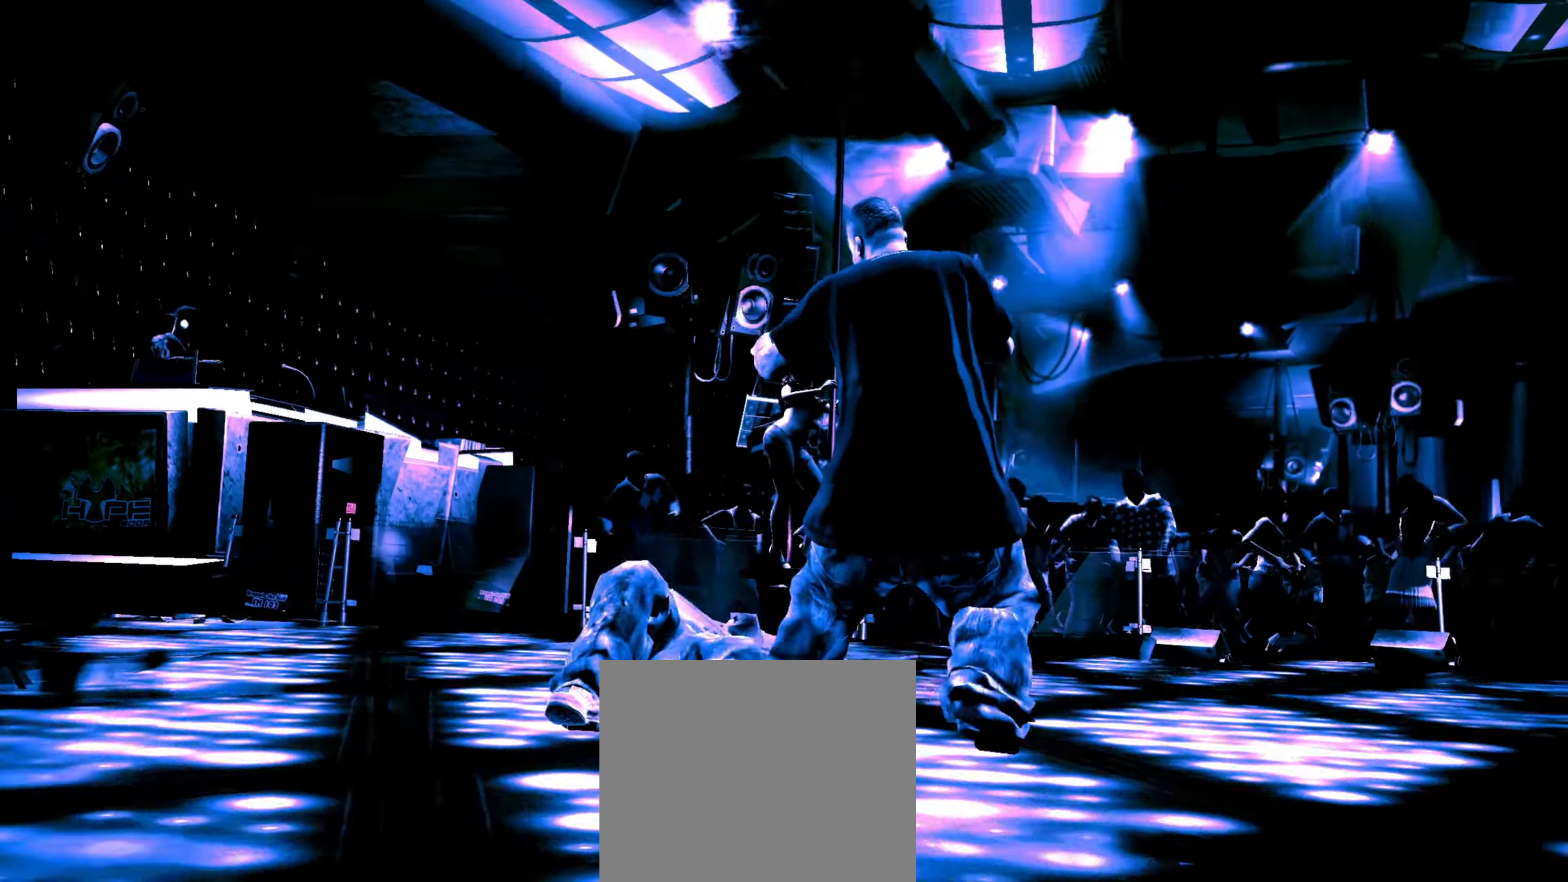
{"buttons": [], "left_stick": "down-left", "right_stick": "center", "events": [[450, "left_stick", "down-left"]]}
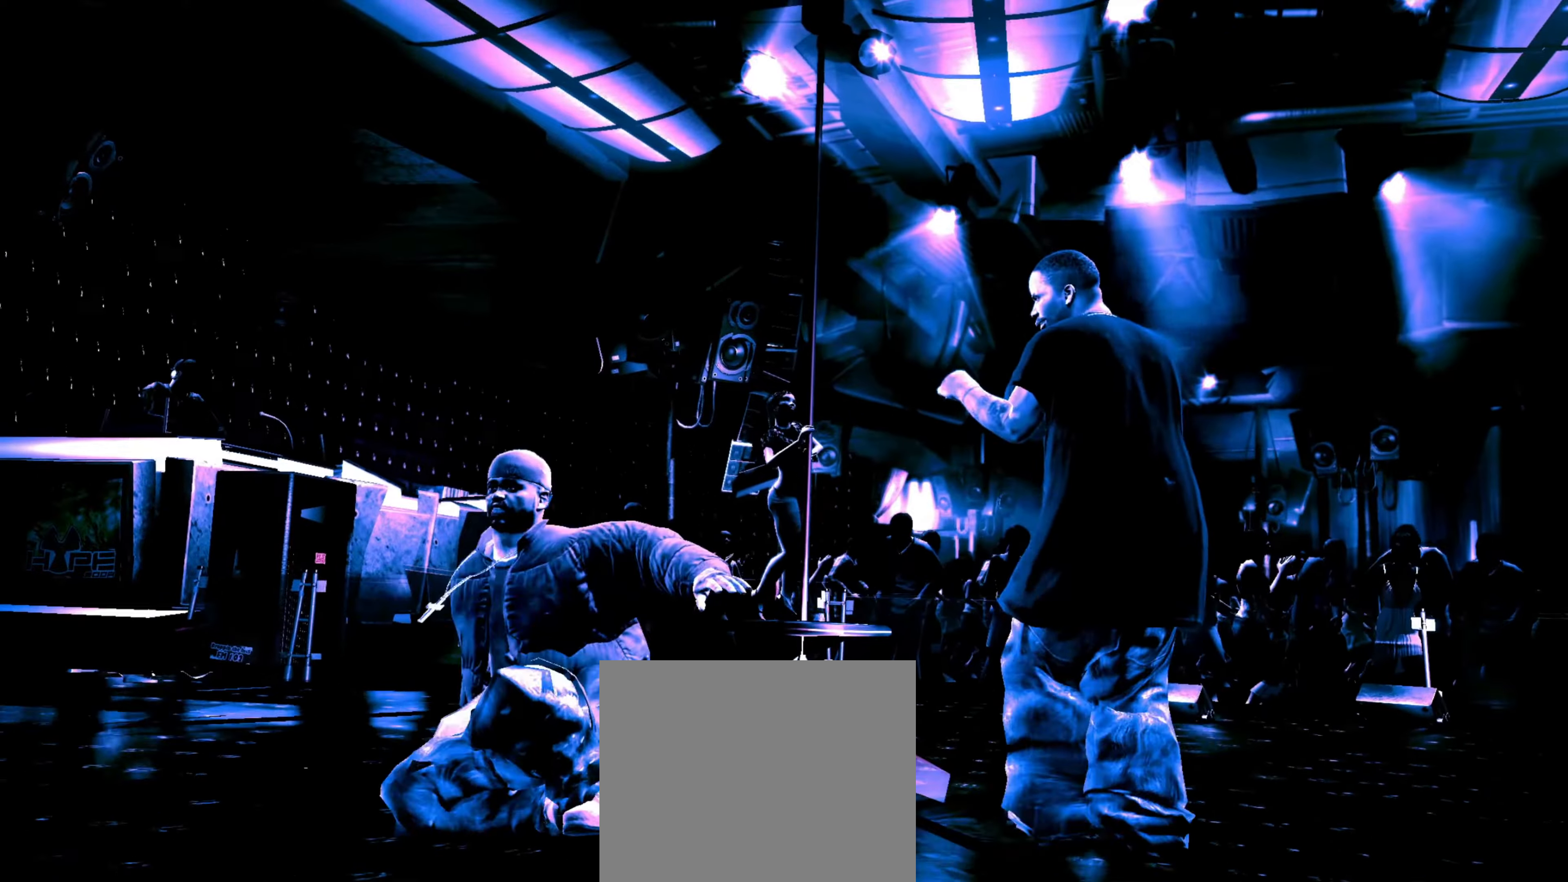
{"buttons": [], "left_stick": "center", "right_stick": "center", "events": [[17, "left_stick", "left"], [117, "TRIANGLE", "down"], [167, "TRIANGLE", "up"], [217, "TRIANGLE", "down"], [250, "left_stick", "center"], [267, "TRIANGLE", "up"], [350, "left_stick", "down"], [400, "TRIANGLE", "down"], [433, "left_stick", "center"], [500, "TRIANGLE", "up"]]}
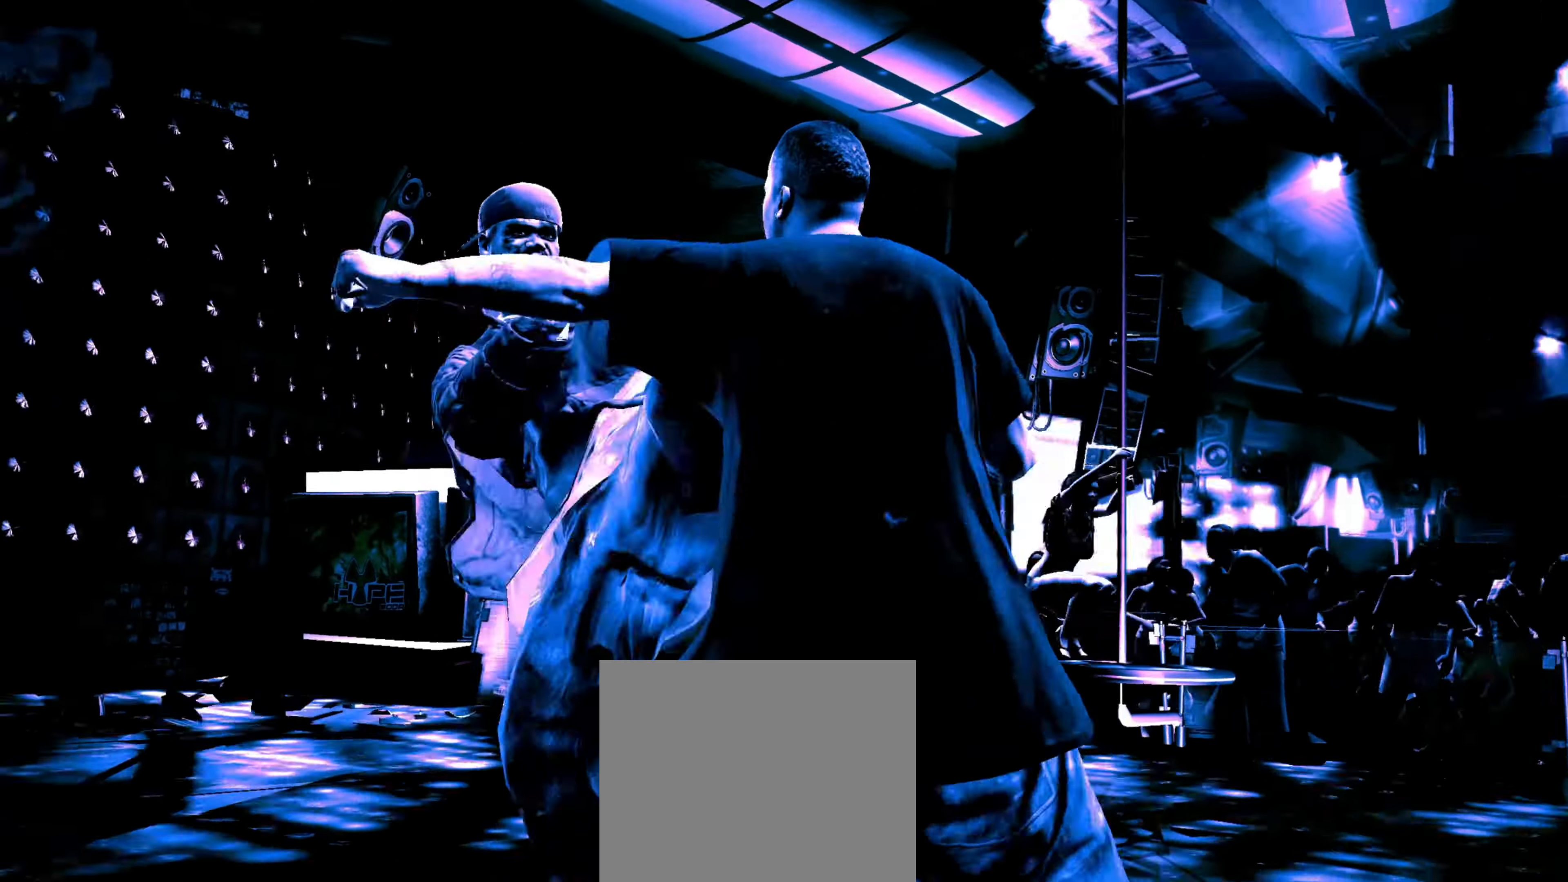
{"buttons": [], "left_stick": "up-left", "right_stick": "down", "events": [[17, "left_stick", "left"], [150, "left_stick", "center"], [267, "left_stick", "up-left"], [500, "right_stick", "down"]]}
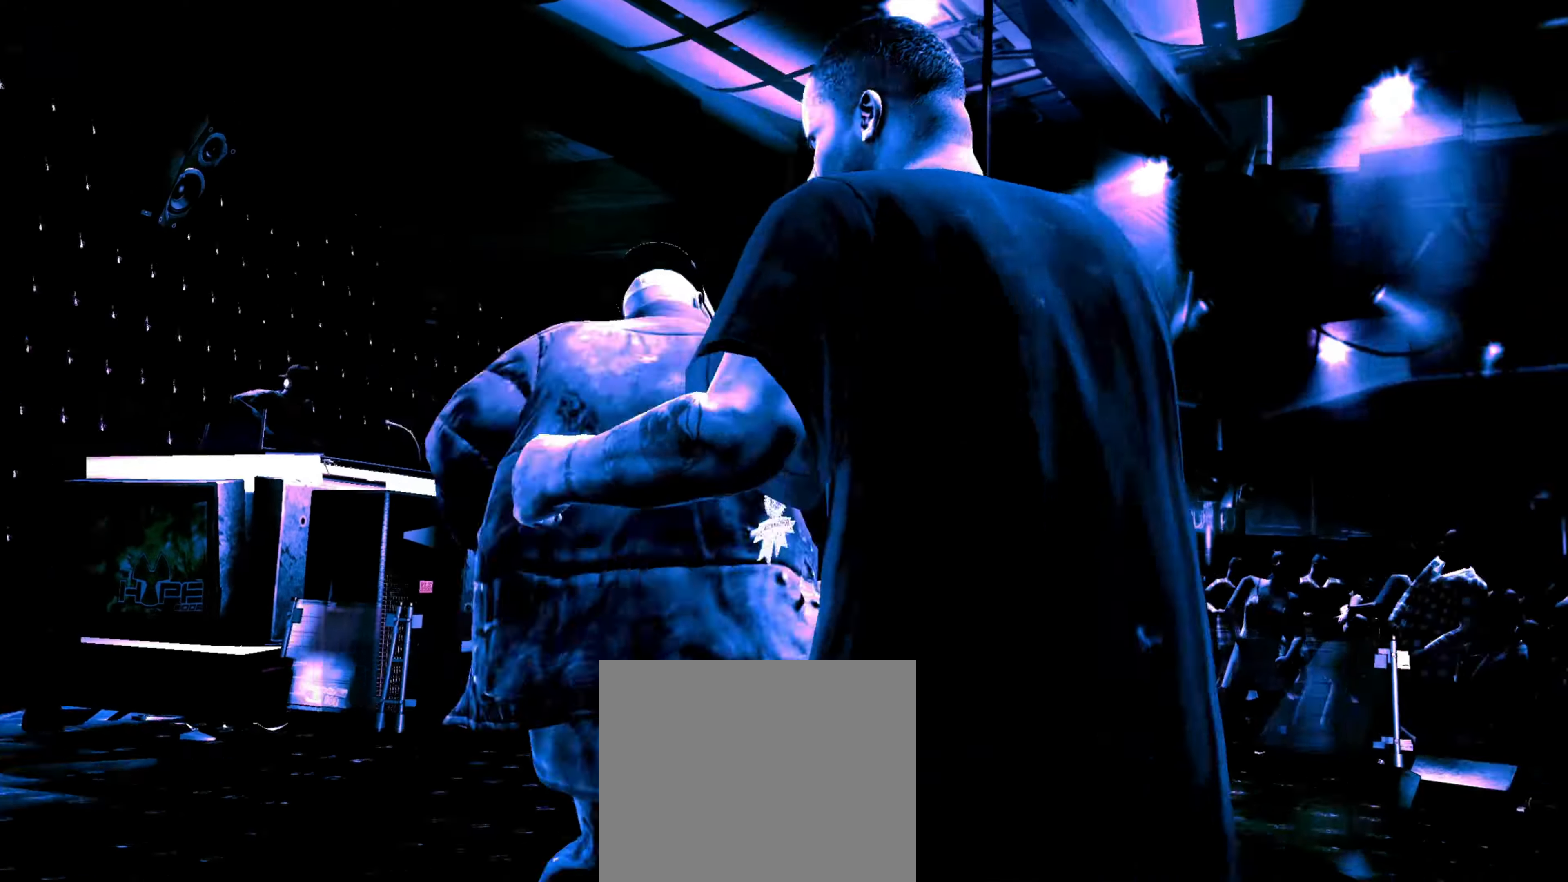
{"buttons": [], "left_stick": "left", "right_stick": "center", "events": [[17, "R2", "down"], [50, "left_stick", "center"], [117, "right_stick", "down-left"], [233, "R2", "up"], [417, "left_stick", "left"], [417, "right_stick", "center"]]}
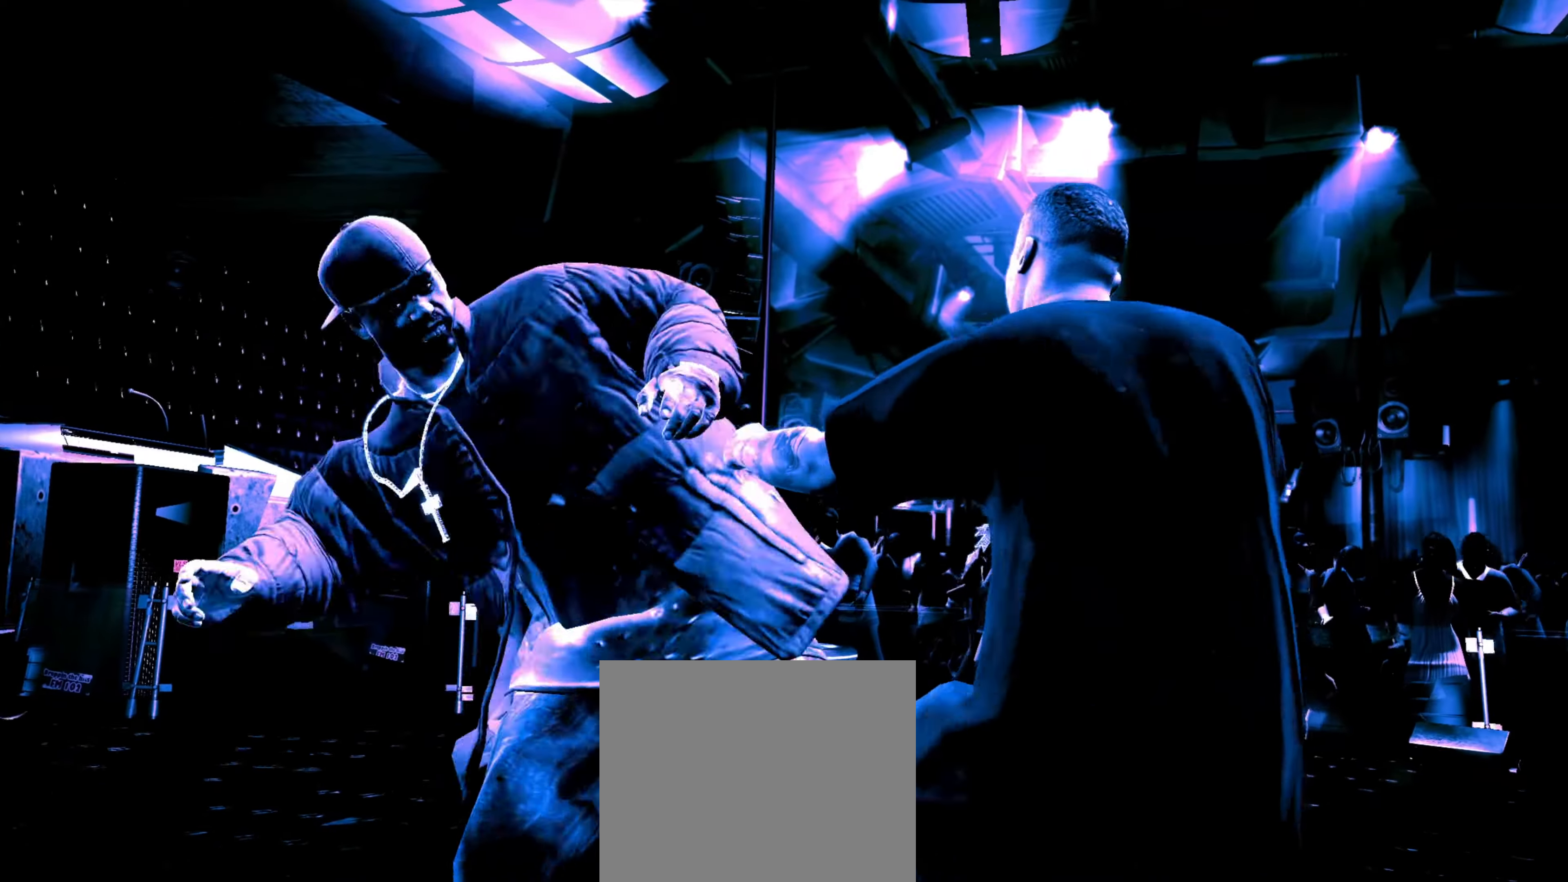
{"buttons": [], "left_stick": "left", "right_stick": "down-right", "events": [[233, "right_stick", "up"], [267, "R2", "down"], [417, "R2", "up"], [467, "right_stick", "down-right"]]}
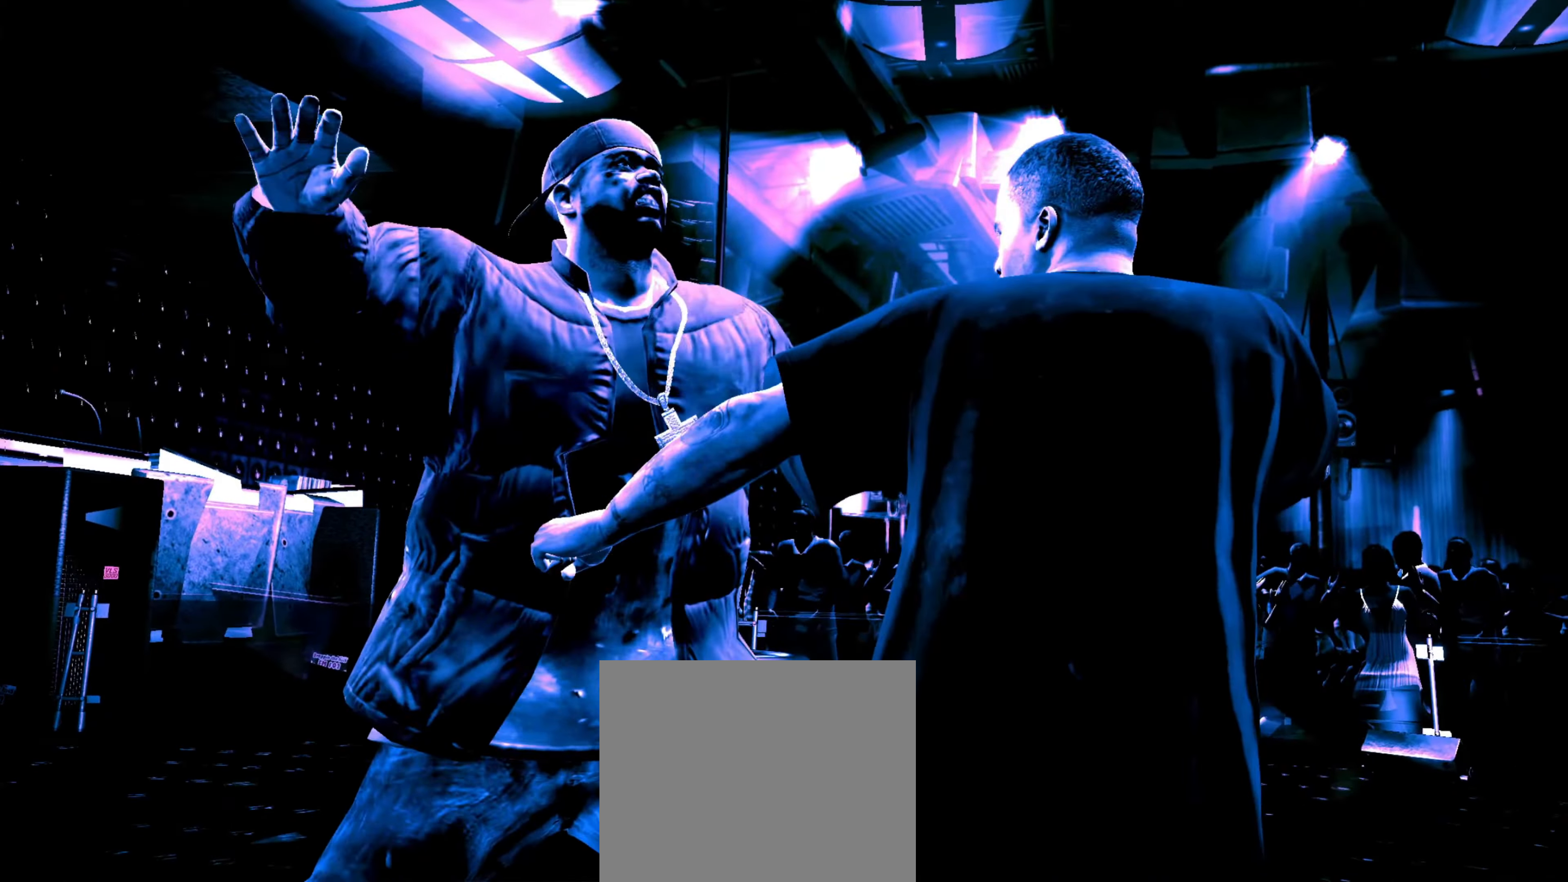
{"buttons": [], "left_stick": "left", "right_stick": "center", "events": [[83, "left_stick", "center"], [117, "right_stick", "down-left"], [217, "right_stick", "up-right"], [267, "right_stick", "center"], [417, "left_stick", "left"]]}
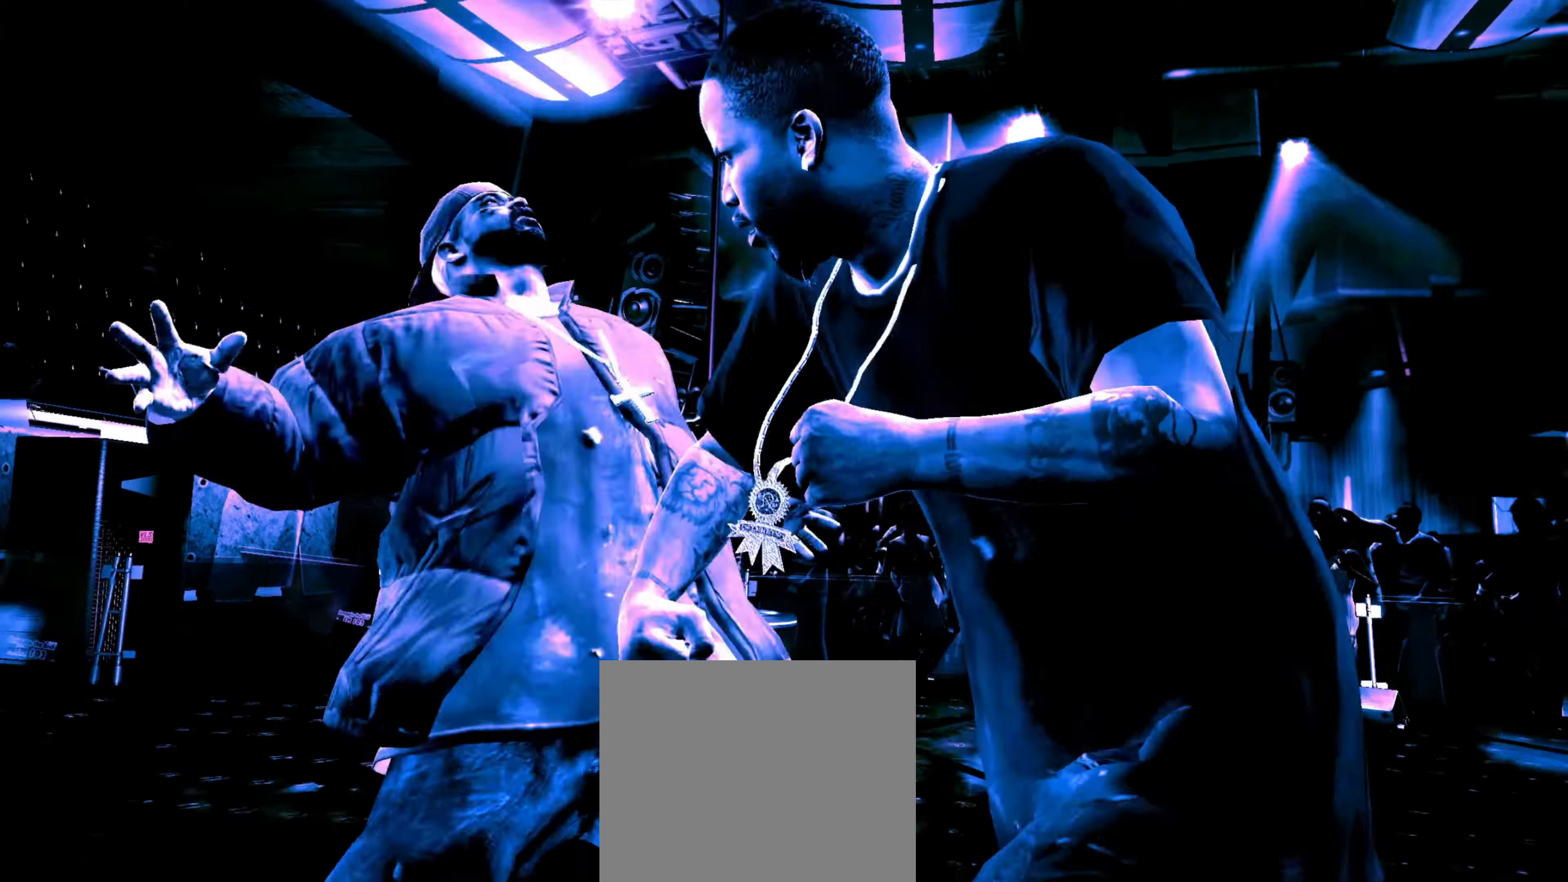
{"buttons": [], "left_stick": "up-left", "right_stick": "center", "events": [[317, "left_stick", "up-left"]]}
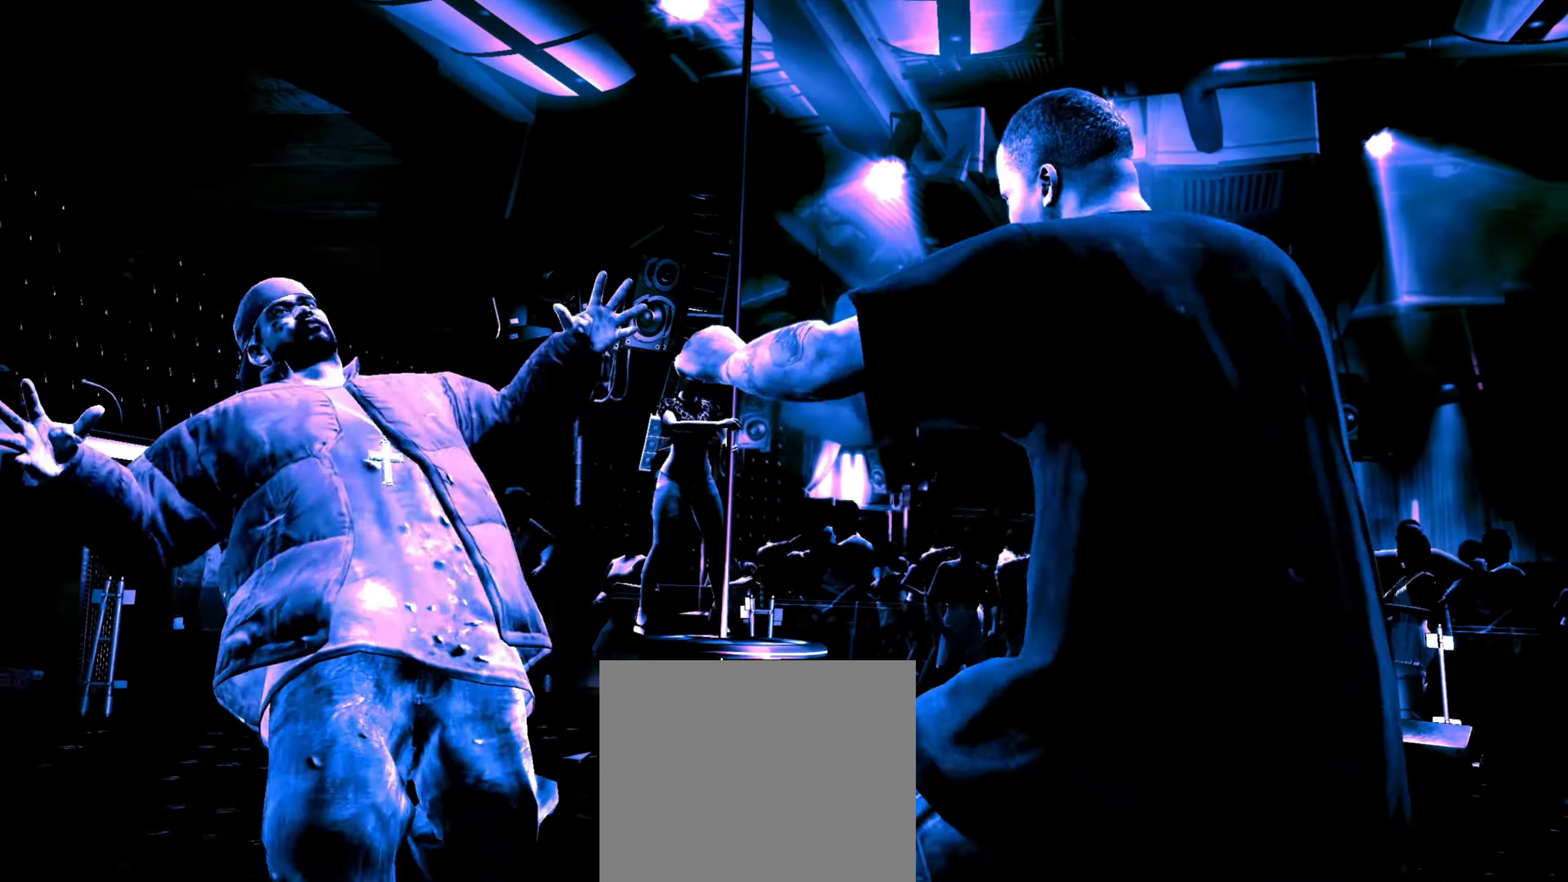
{"buttons": ["R1"], "left_stick": "center", "right_stick": "center", "events": [[100, "R1", "down"], [100, "left_stick", "down-left"], [167, "R1", "up"], [267, "left_stick", "center"], [500, "R1", "down"]]}
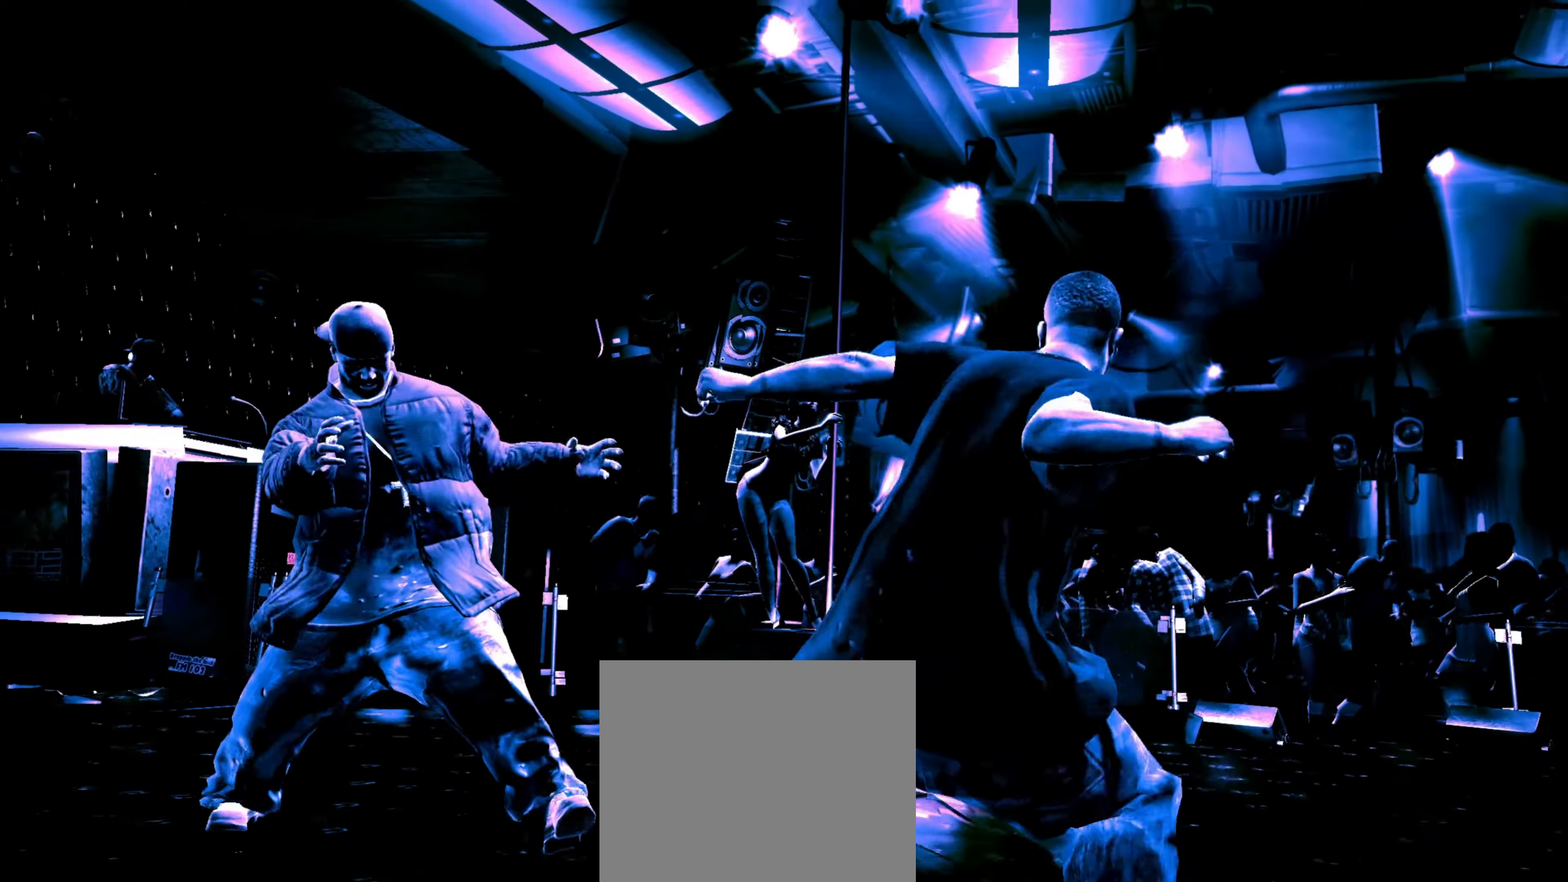
{"buttons": ["CROSS"], "left_stick": "center", "right_stick": "center", "events": [[67, "R1", "up"], [367, "CROSS", "down"], [400, "CROSS", "up"], [467, "CROSS", "down"]]}
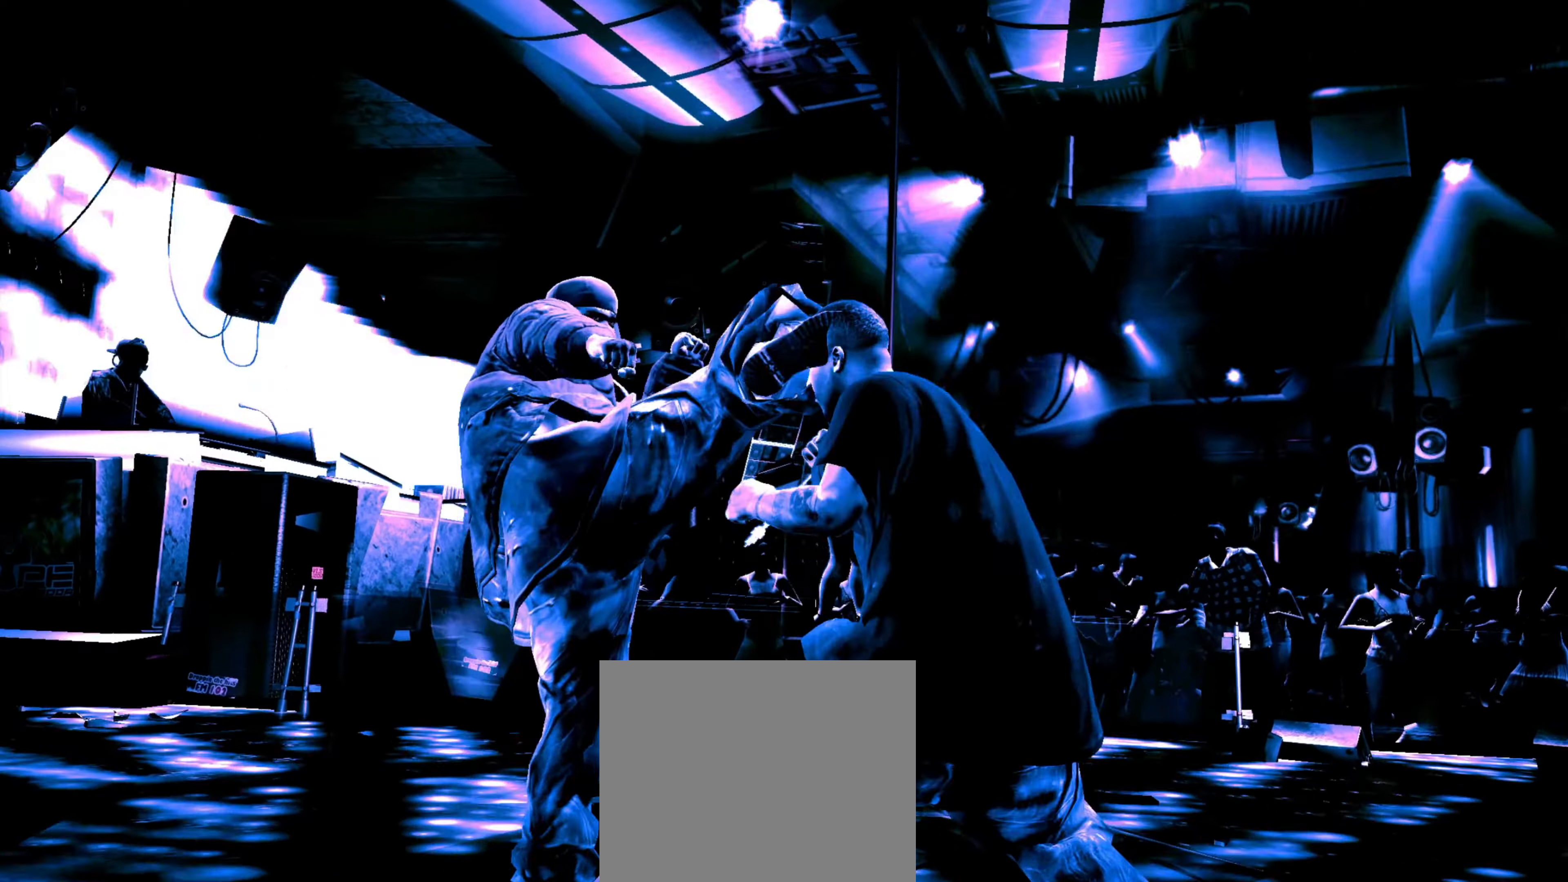
{"buttons": [], "left_stick": "center", "right_stick": "center", "events": [[33, "CROSS", "up"], [100, "CROSS", "down"], [133, "CROSS", "up"], [300, "right_stick", "down"], [417, "right_stick", "center"]]}
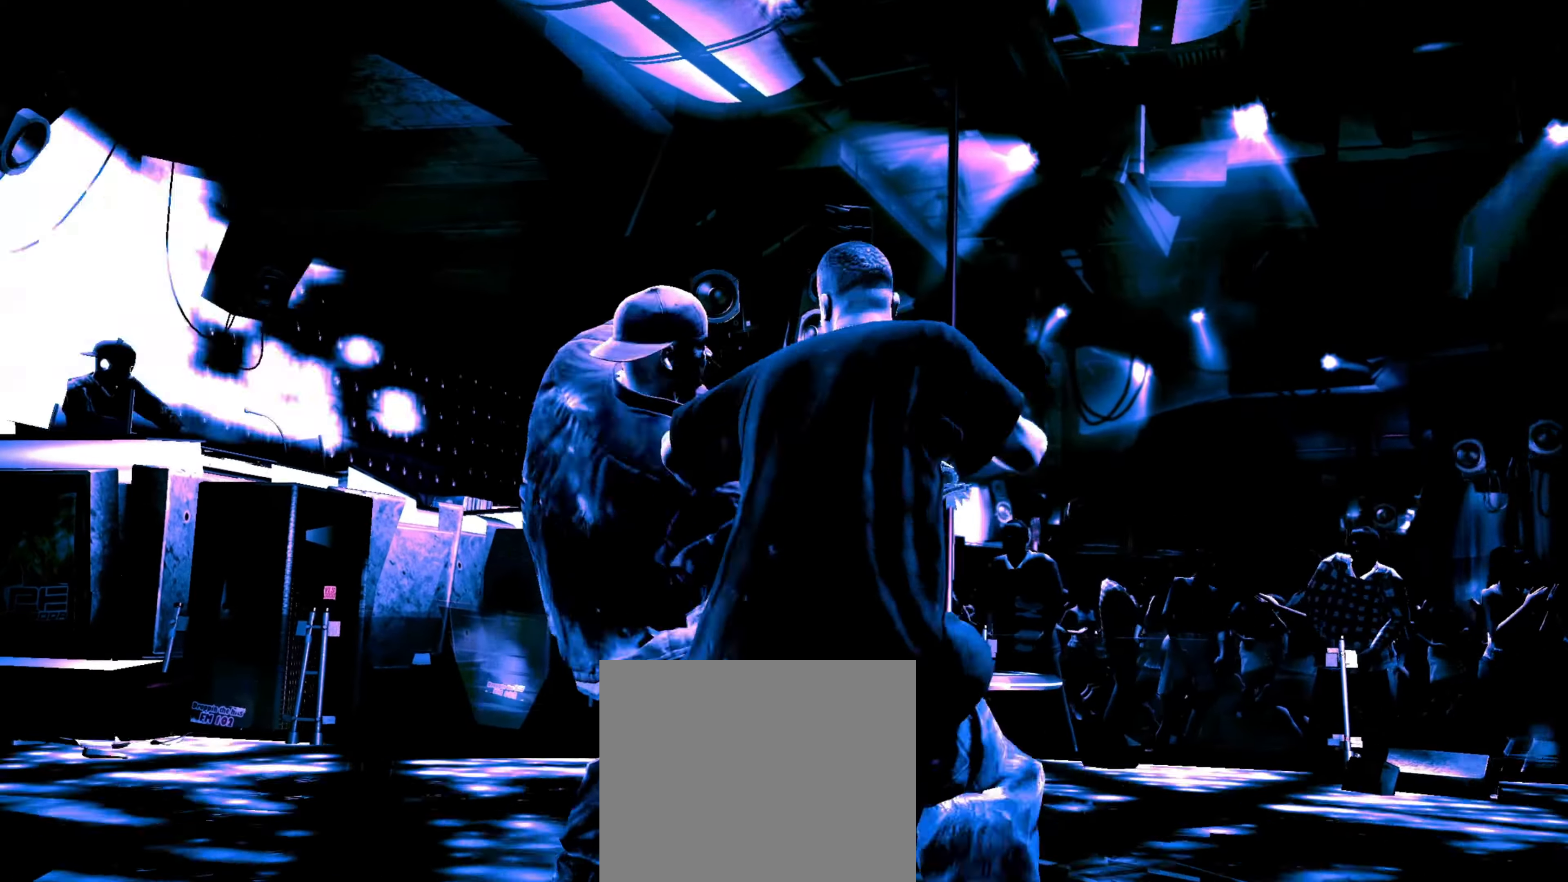
{"buttons": [], "left_stick": "down-left", "right_stick": "center", "events": [[200, "R1", "down"], [200, "left_stick", "up"], [300, "R1", "up"], [300, "left_stick", "center"], [400, "left_stick", "down-left"]]}
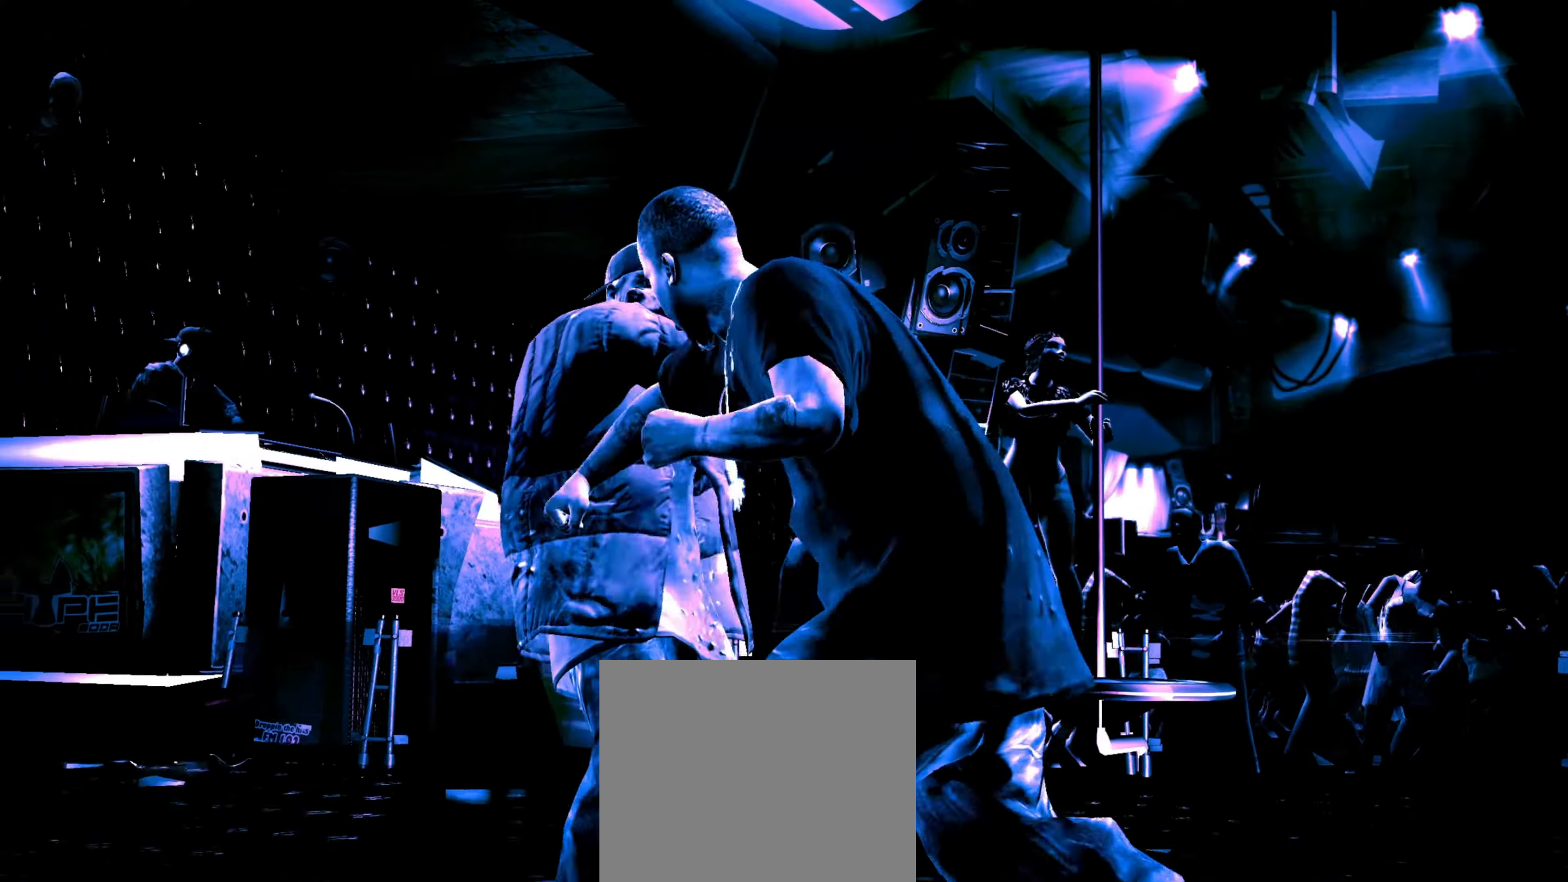
{"buttons": [], "left_stick": "center", "right_stick": "up-left", "events": [[200, "right_stick", "up-right"], [267, "right_stick", "up-left"], [317, "left_stick", "center"], [317, "right_stick", "down-left"], [367, "right_stick", "down-right"], [417, "right_stick", "up-right"], [500, "right_stick", "up-left"]]}
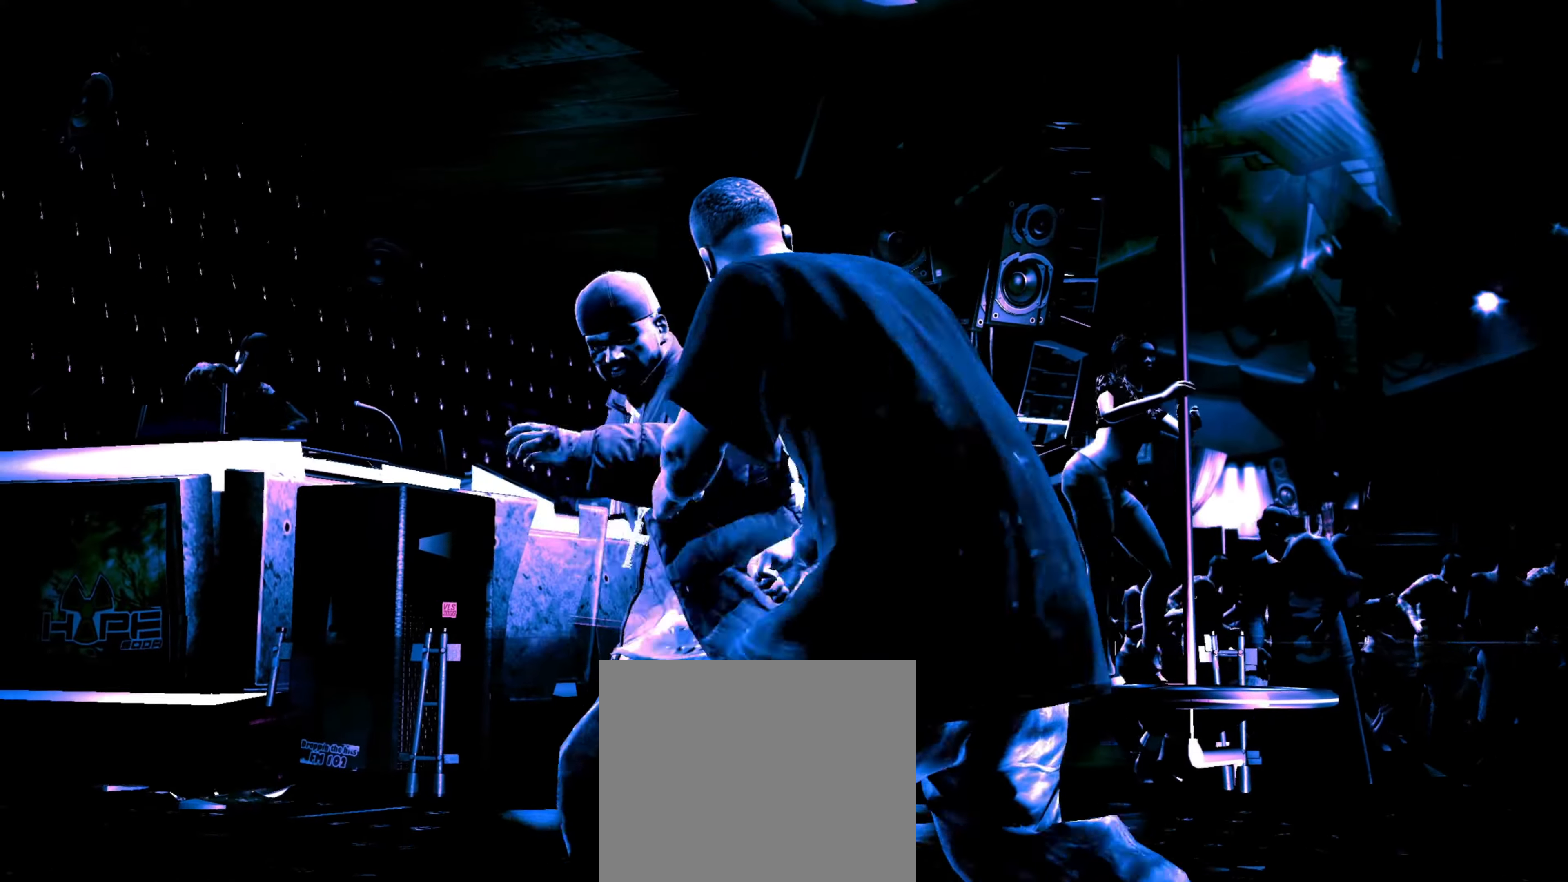
{"buttons": [], "left_stick": "center", "right_stick": "down-left", "events": [[17, "right_stick", "center"], [150, "R2", "down"], [150, "right_stick", "down-left"], [484, "R2", "up"]]}
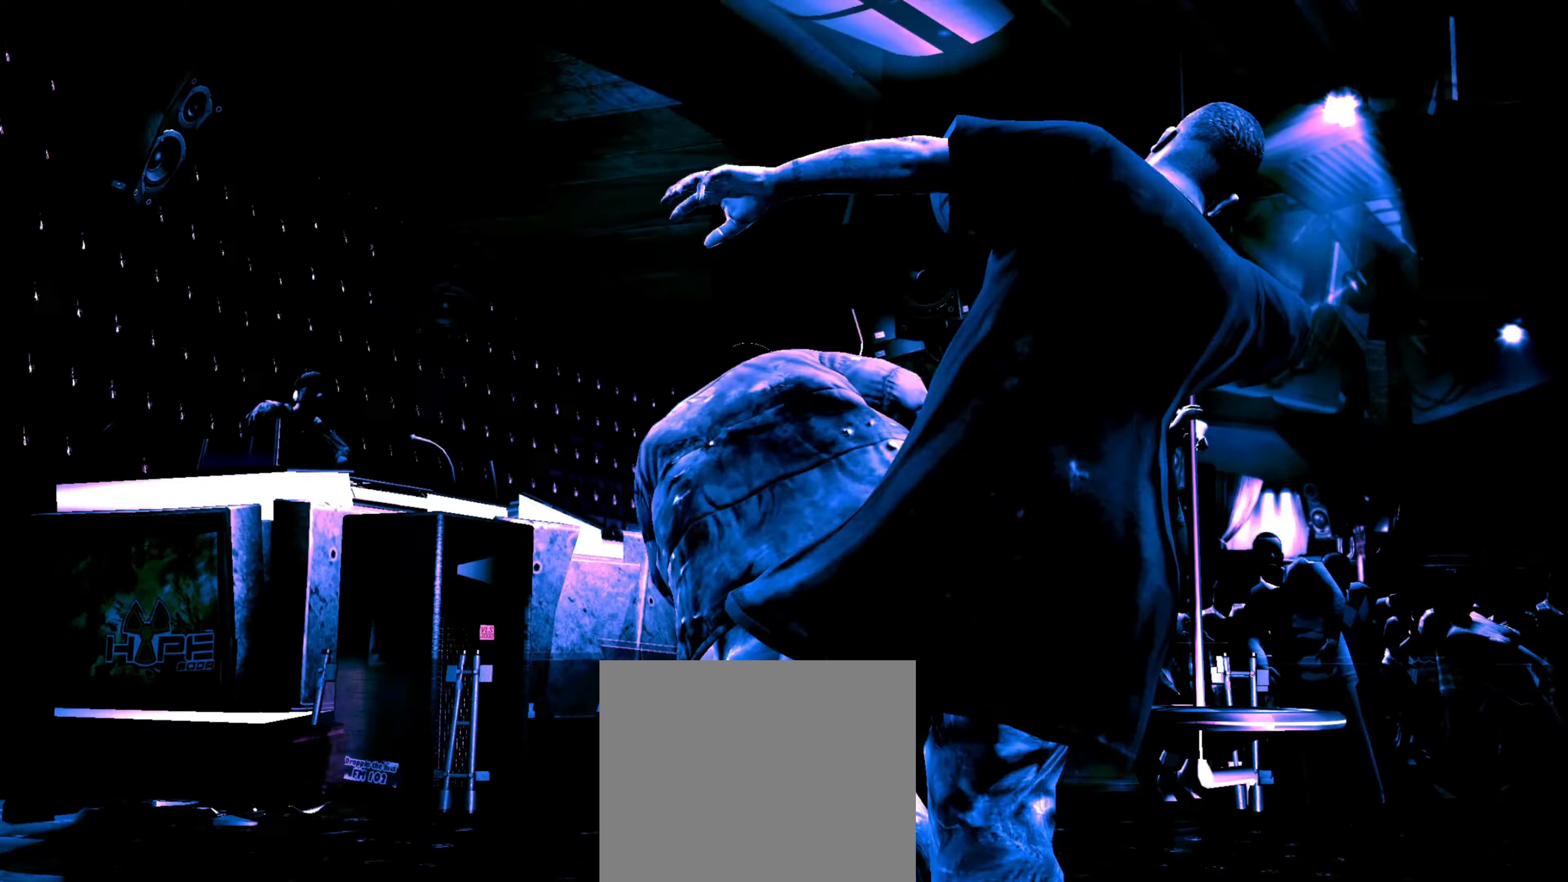
{"buttons": [], "left_stick": "center", "right_stick": "center", "events": [[17, "right_stick", "center"], [134, "left_stick", "left"], [184, "CROSS", "down"], [217, "CROSS", "up"], [250, "left_stick", "center"]]}
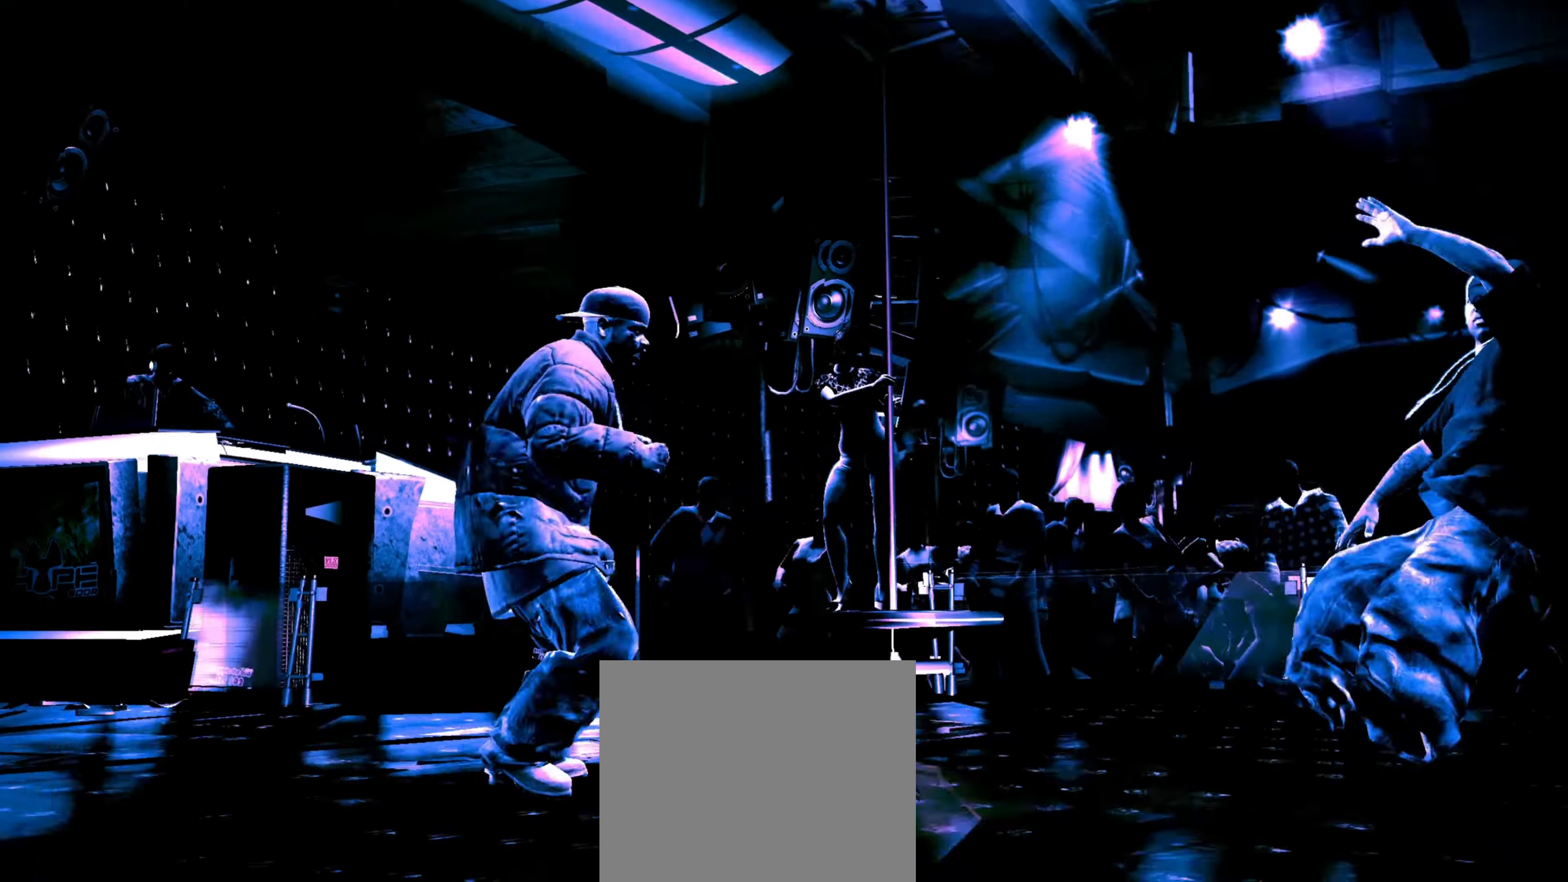
{"buttons": [], "left_stick": "down", "right_stick": "up-left", "events": [[167, "left_stick", "left"], [300, "left_stick", "center"], [367, "right_stick", "down"], [434, "left_stick", "down"], [500, "right_stick", "up-left"]]}
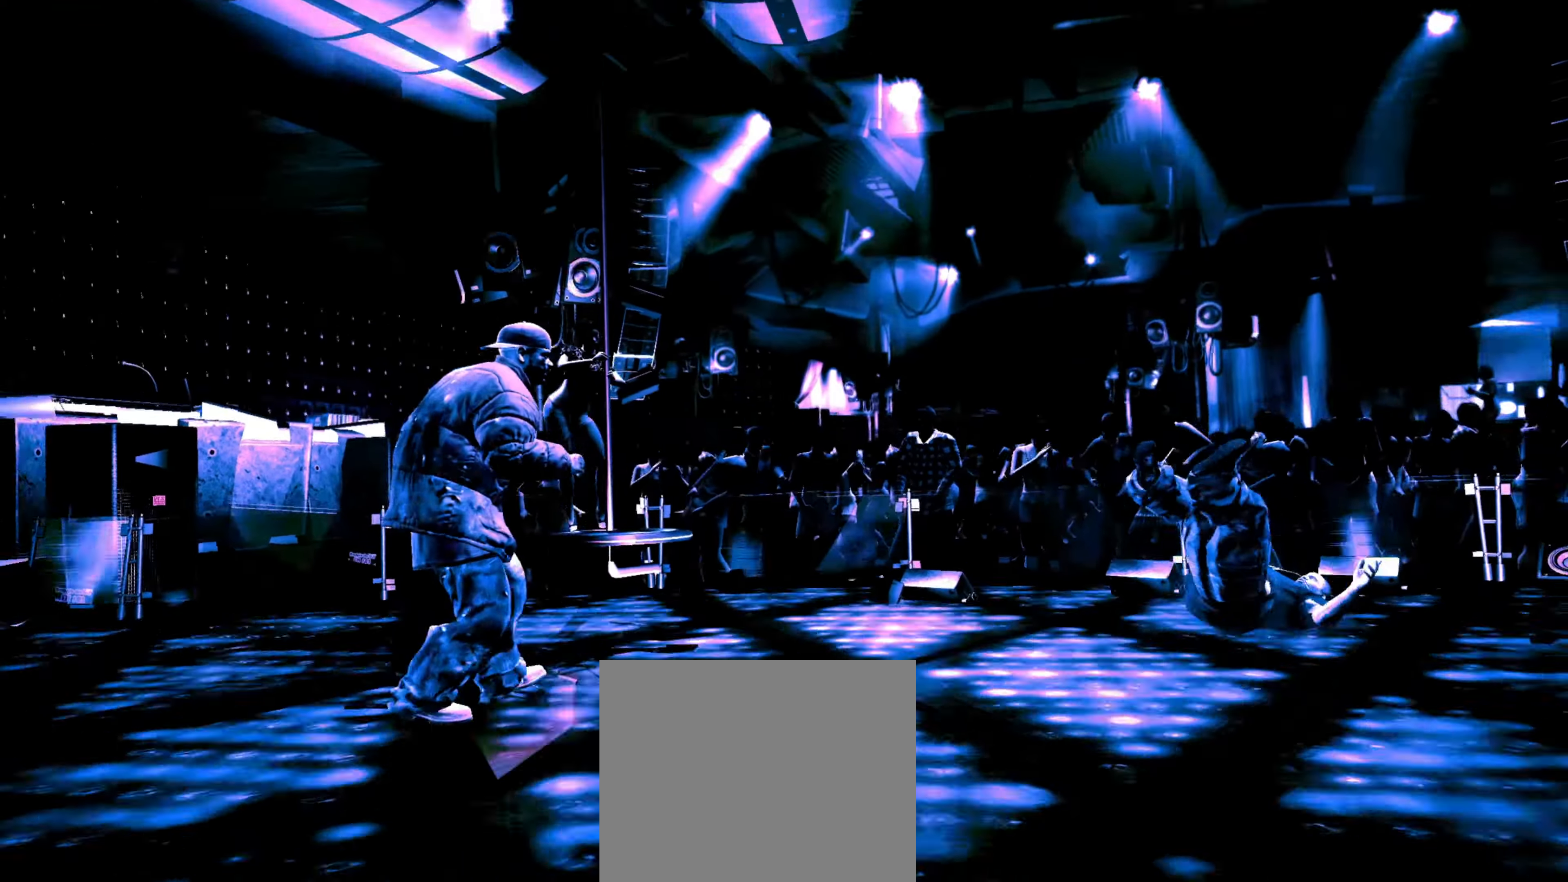
{"buttons": [], "left_stick": "up-left", "right_stick": "down-right", "events": [[17, "right_stick", "up"], [84, "left_stick", "right"], [117, "right_stick", "down"], [184, "left_stick", "up"], [200, "right_stick", "left"], [250, "left_stick", "left"], [250, "right_stick", "up"], [334, "left_stick", "down"], [334, "right_stick", "down"], [400, "right_stick", "left"], [417, "left_stick", "right"], [450, "right_stick", "up"], [500, "left_stick", "up-left"], [500, "right_stick", "down-right"]]}
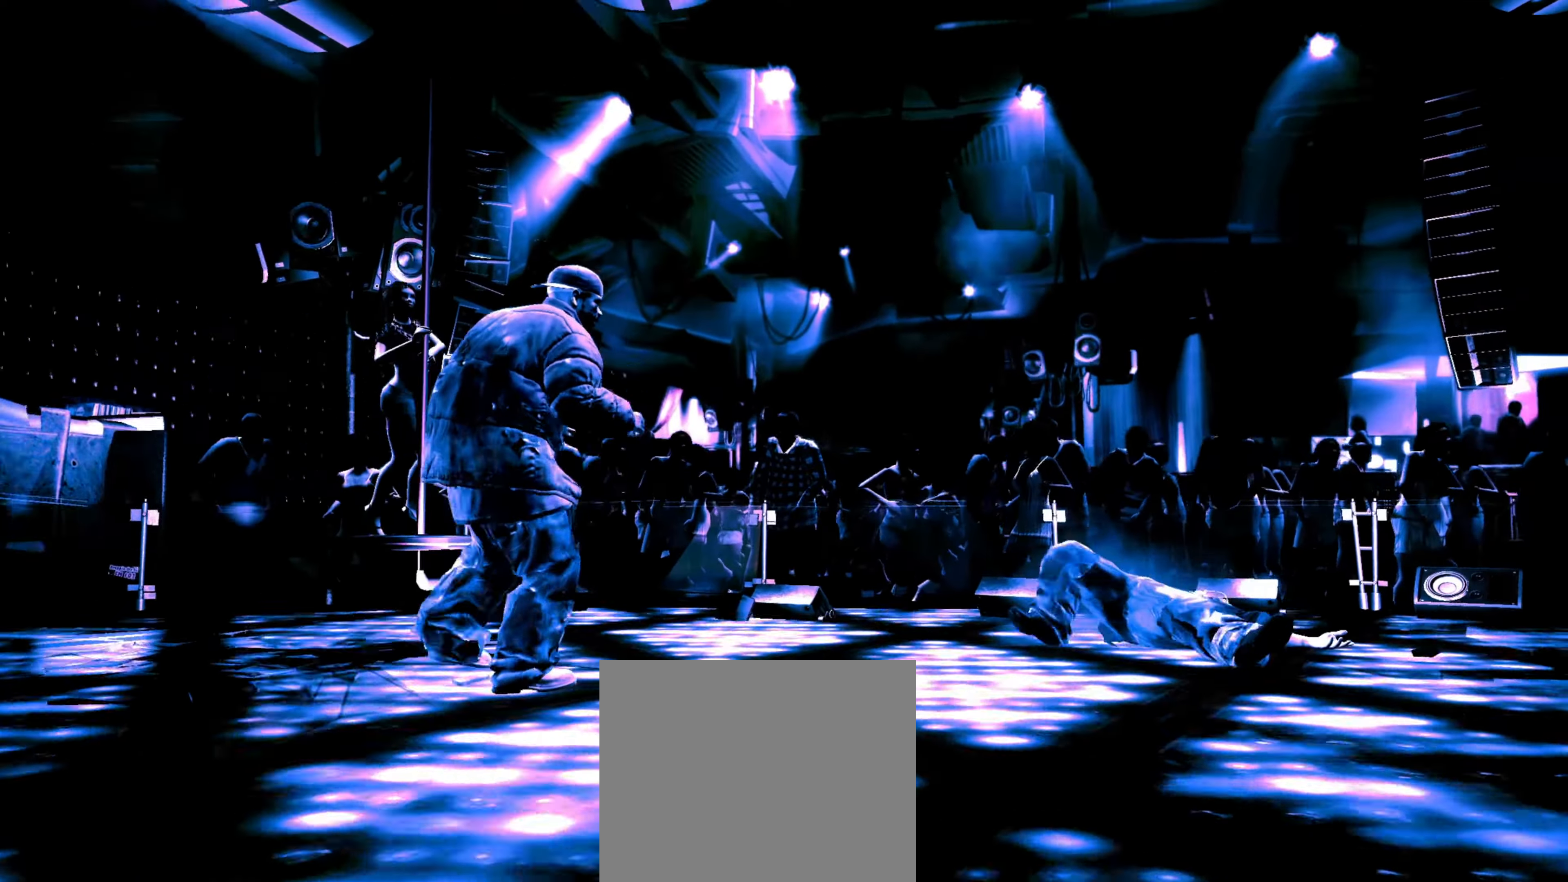
{"buttons": [], "left_stick": "down-left", "right_stick": "center", "events": [[34, "left_stick", "down-left"], [100, "right_stick", "up-left"], [150, "left_stick", "down-right"], [184, "right_stick", "down-right"], [234, "left_stick", "down-left"], [234, "right_stick", "down-left"], [350, "right_stick", "down-right"], [484, "right_stick", "center"]]}
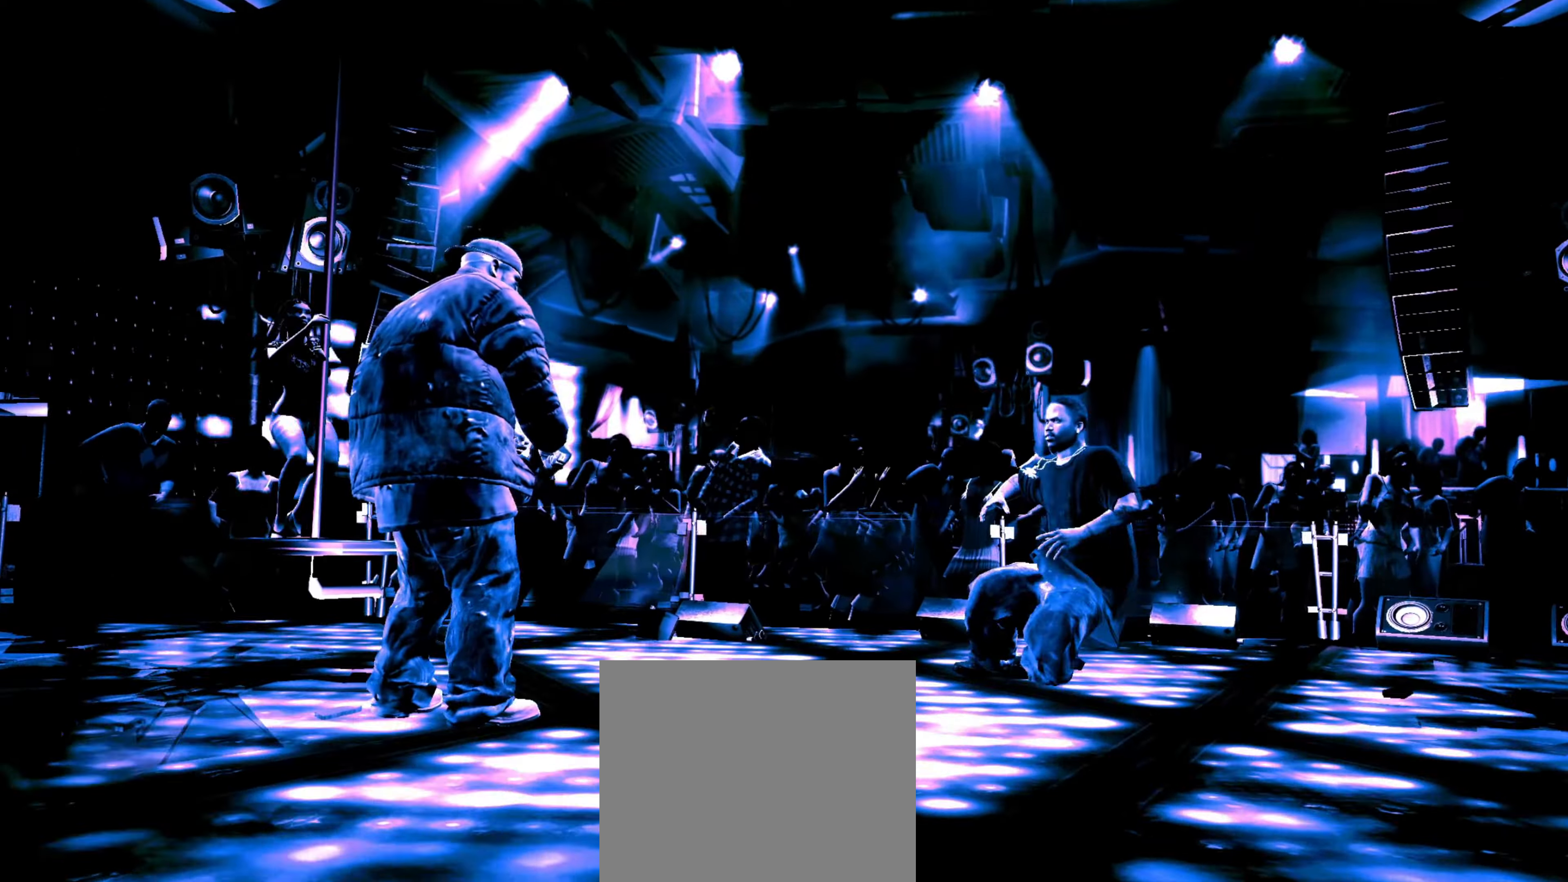
{"buttons": [], "left_stick": "down-left", "right_stick": "center", "events": []}
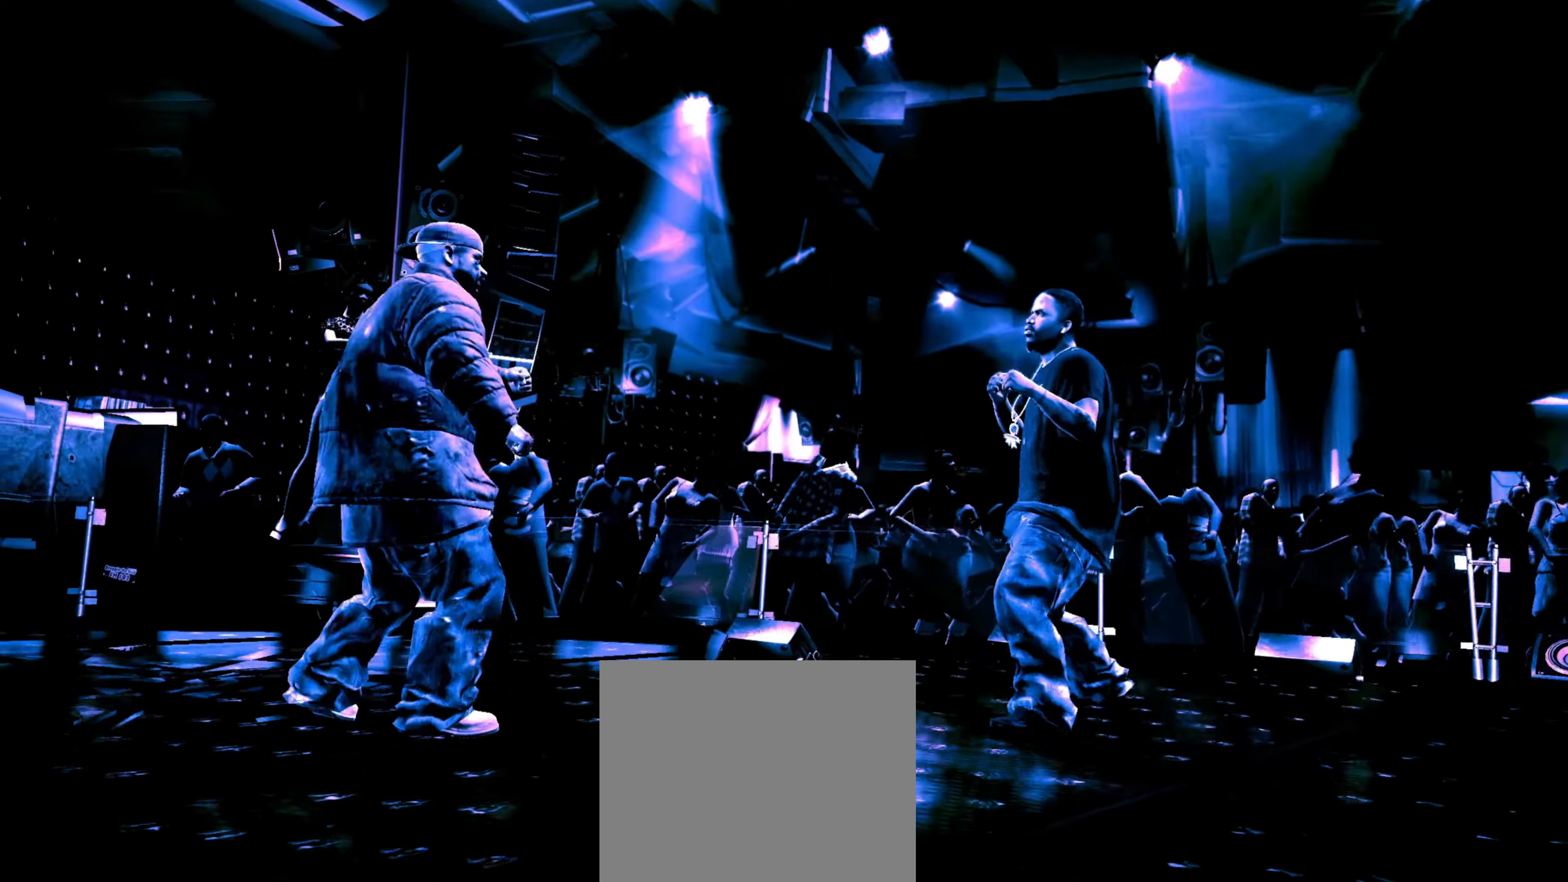
{"buttons": [], "left_stick": "left", "right_stick": "center", "events": [[317, "CROSS", "down"], [367, "CROSS", "up"], [400, "left_stick", "center"], [434, "CROSS", "down"], [467, "CROSS", "up"], [484, "left_stick", "left"]]}
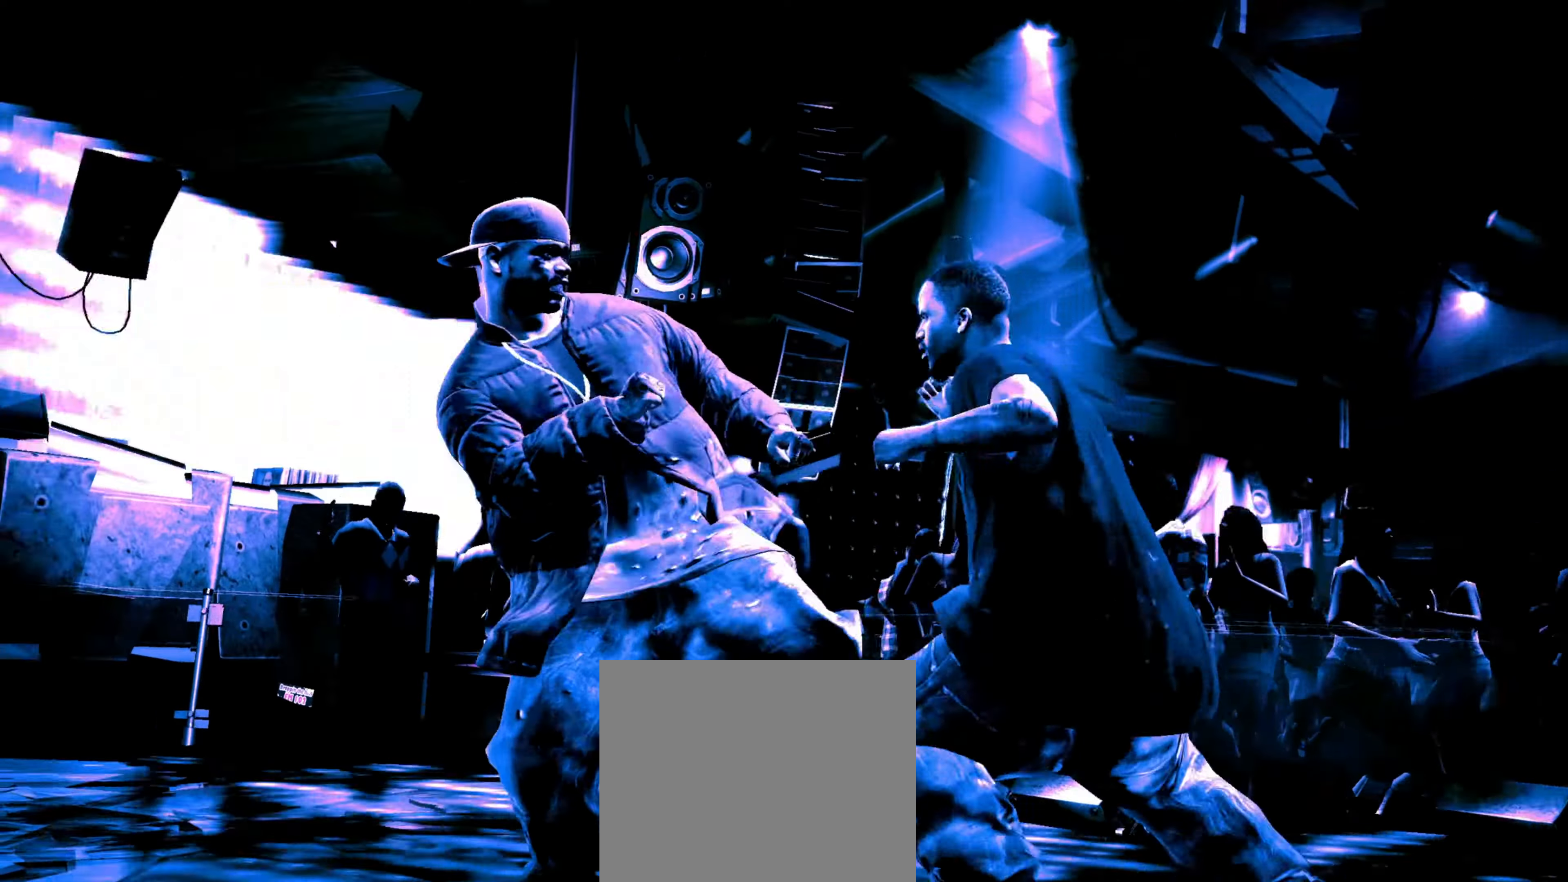
{"buttons": [], "left_stick": "up-left", "right_stick": "center", "events": [[100, "left_stick", "center"], [350, "CIRCLE", "down"], [417, "CIRCLE", "up"], [450, "left_stick", "up-left"]]}
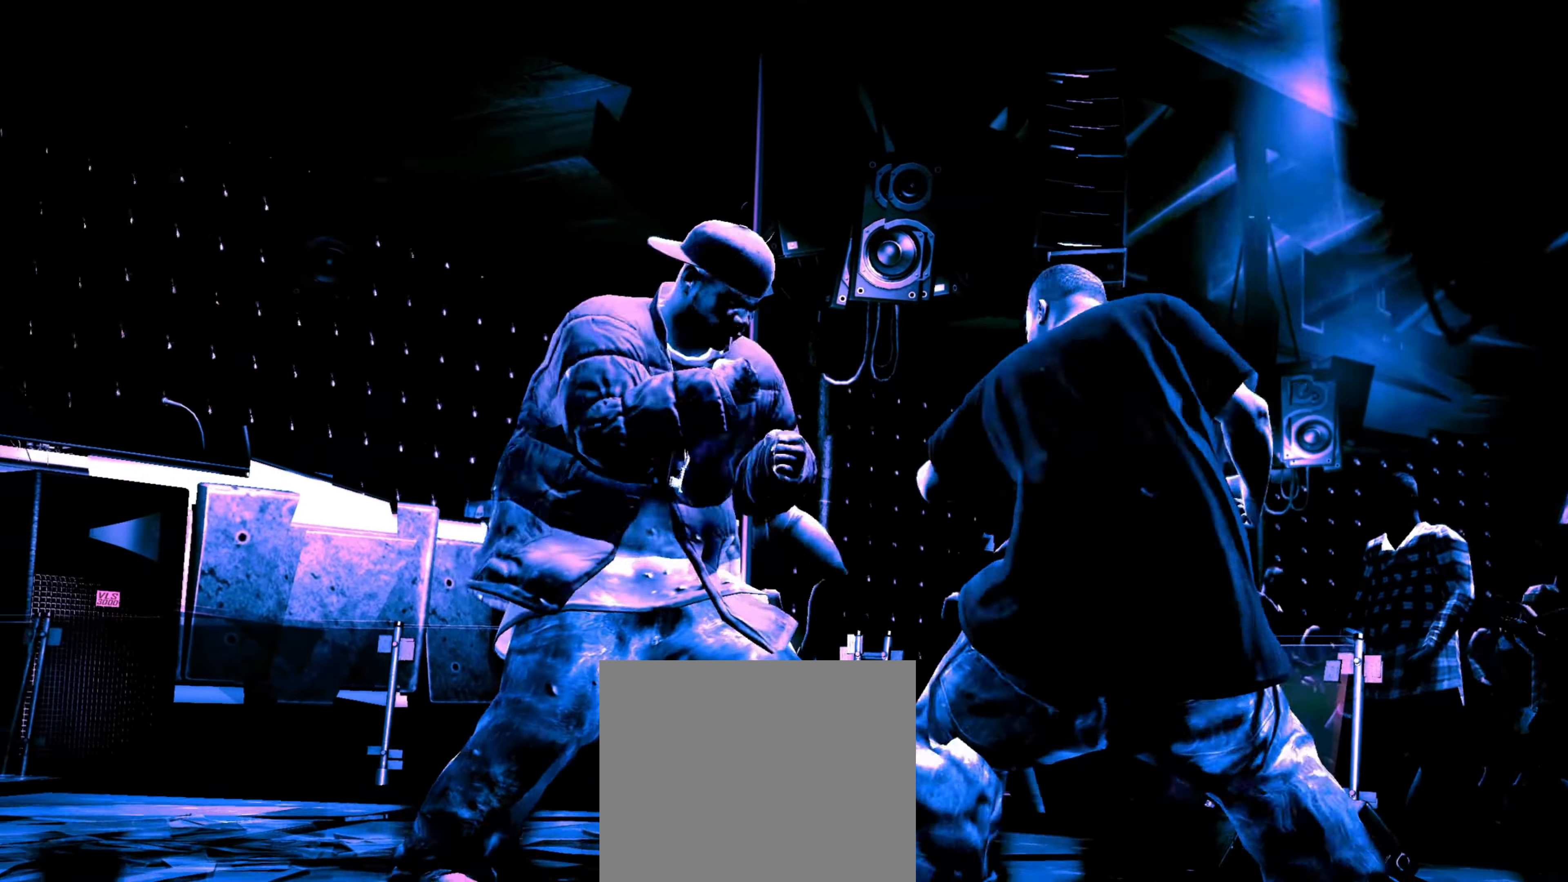
{"buttons": [], "left_stick": "center", "right_stick": "center", "events": [[50, "left_stick", "center"], [134, "left_stick", "down"], [217, "left_stick", "center"], [316, "left_stick", "down-left"], [433, "left_stick", "center"]]}